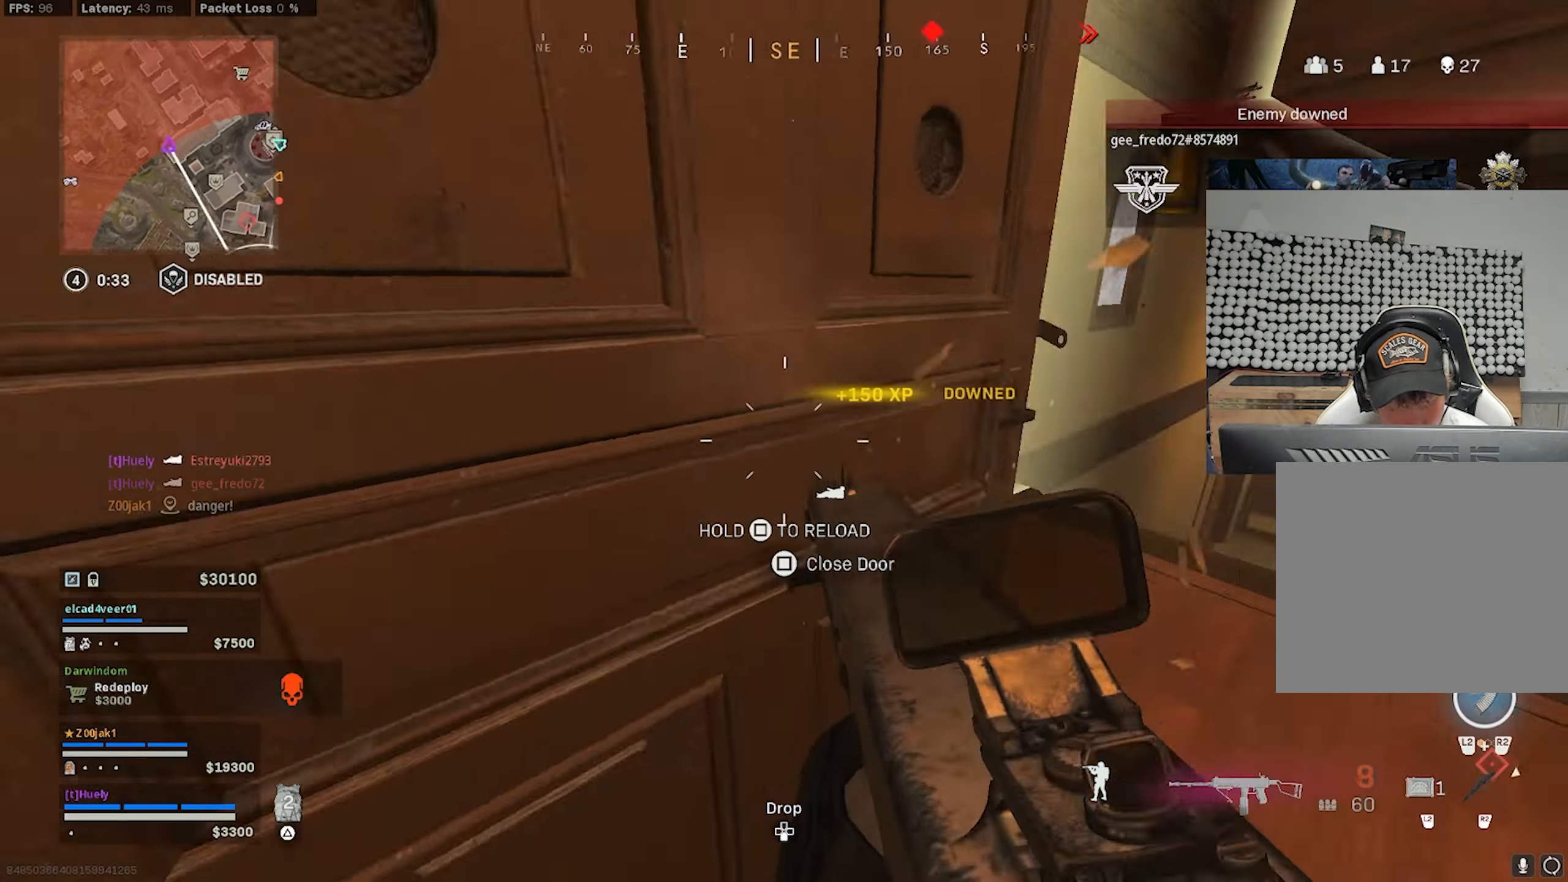
Gameplay with a controller (PlayStation layout); each line is a JSON object with the inputs held at the frame after it. "events" lists button and stick changes between this image and that frame as [ms after this image, input, new state], when the widget could be followed in between.
{"buttons": ["SQUARE"], "left_stick": "right", "right_stick": "right", "events": [[100, "left_stick", "down"], [134, "right_stick", "up-right"], [217, "SQUARE", "down"], [267, "R1", "up"], [300, "SQUARE", "up"], [300, "right_stick", "right"], [317, "left_stick", "down-right"], [434, "left_stick", "right"], [500, "SQUARE", "down"]]}
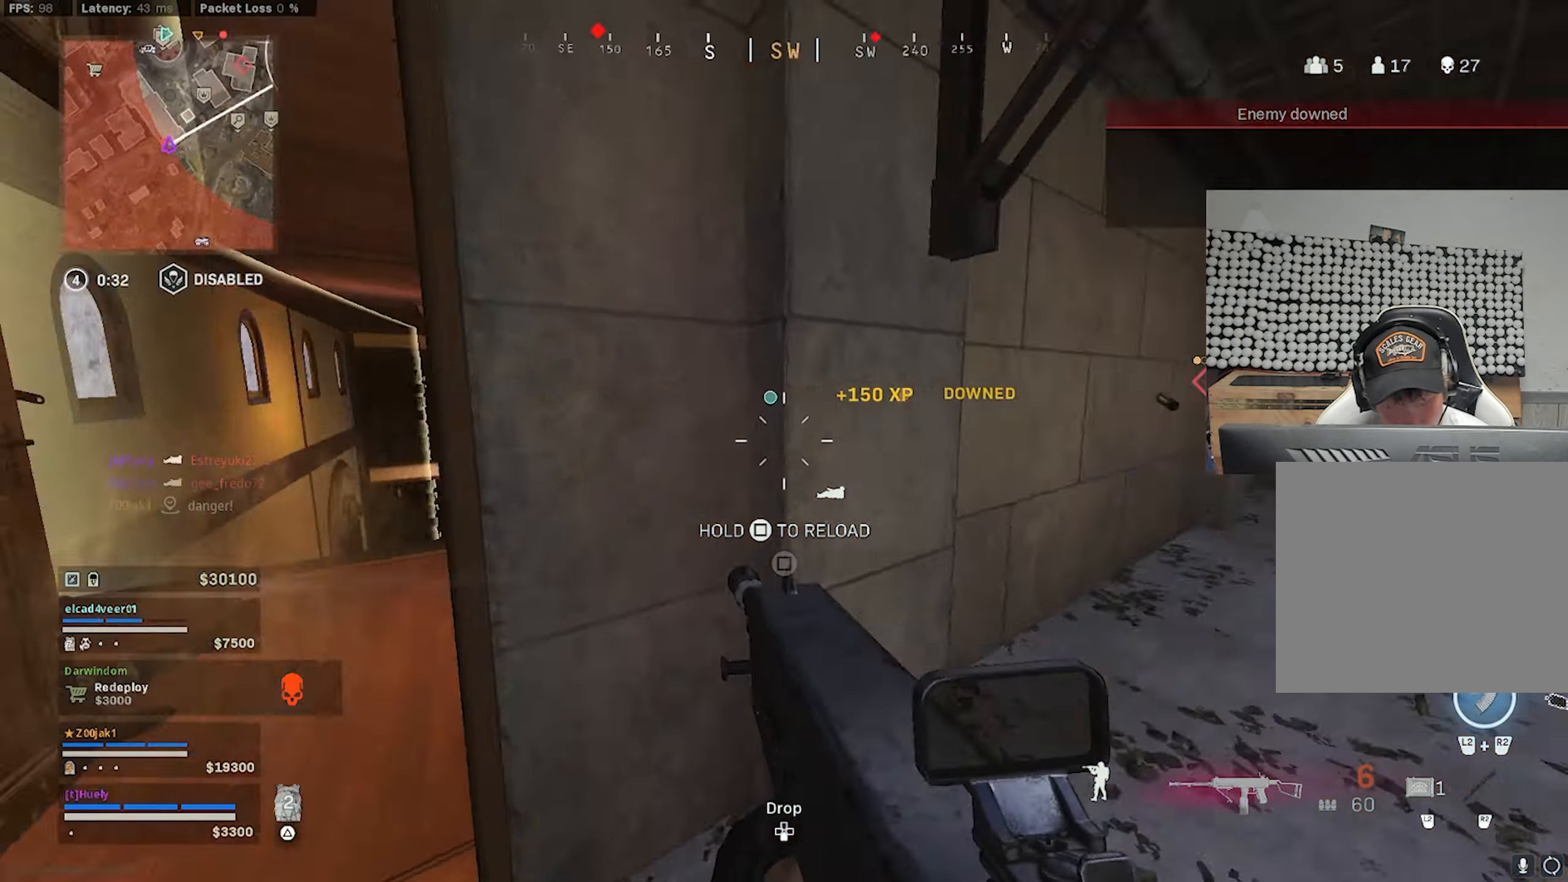
{"buttons": ["SQUARE"], "left_stick": "up", "right_stick": "center", "events": [[150, "right_stick", "center"], [167, "left_stick", "up"], [300, "left_stick", "up-left"], [500, "left_stick", "up"]]}
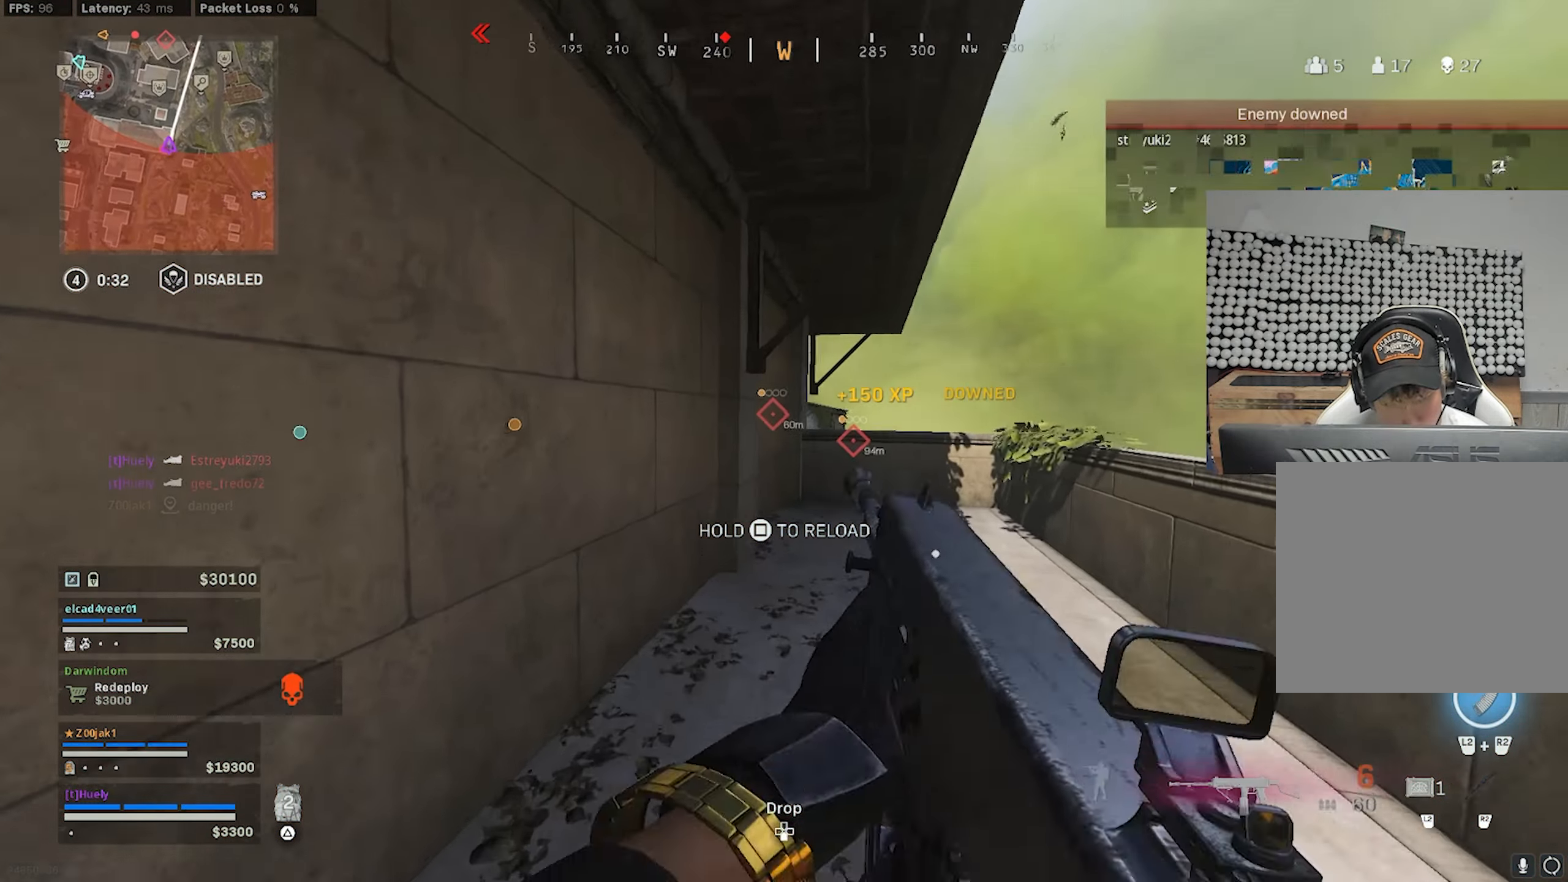
{"buttons": ["SQUARE"], "left_stick": "up", "right_stick": "right", "events": [[67, "right_stick", "right"]]}
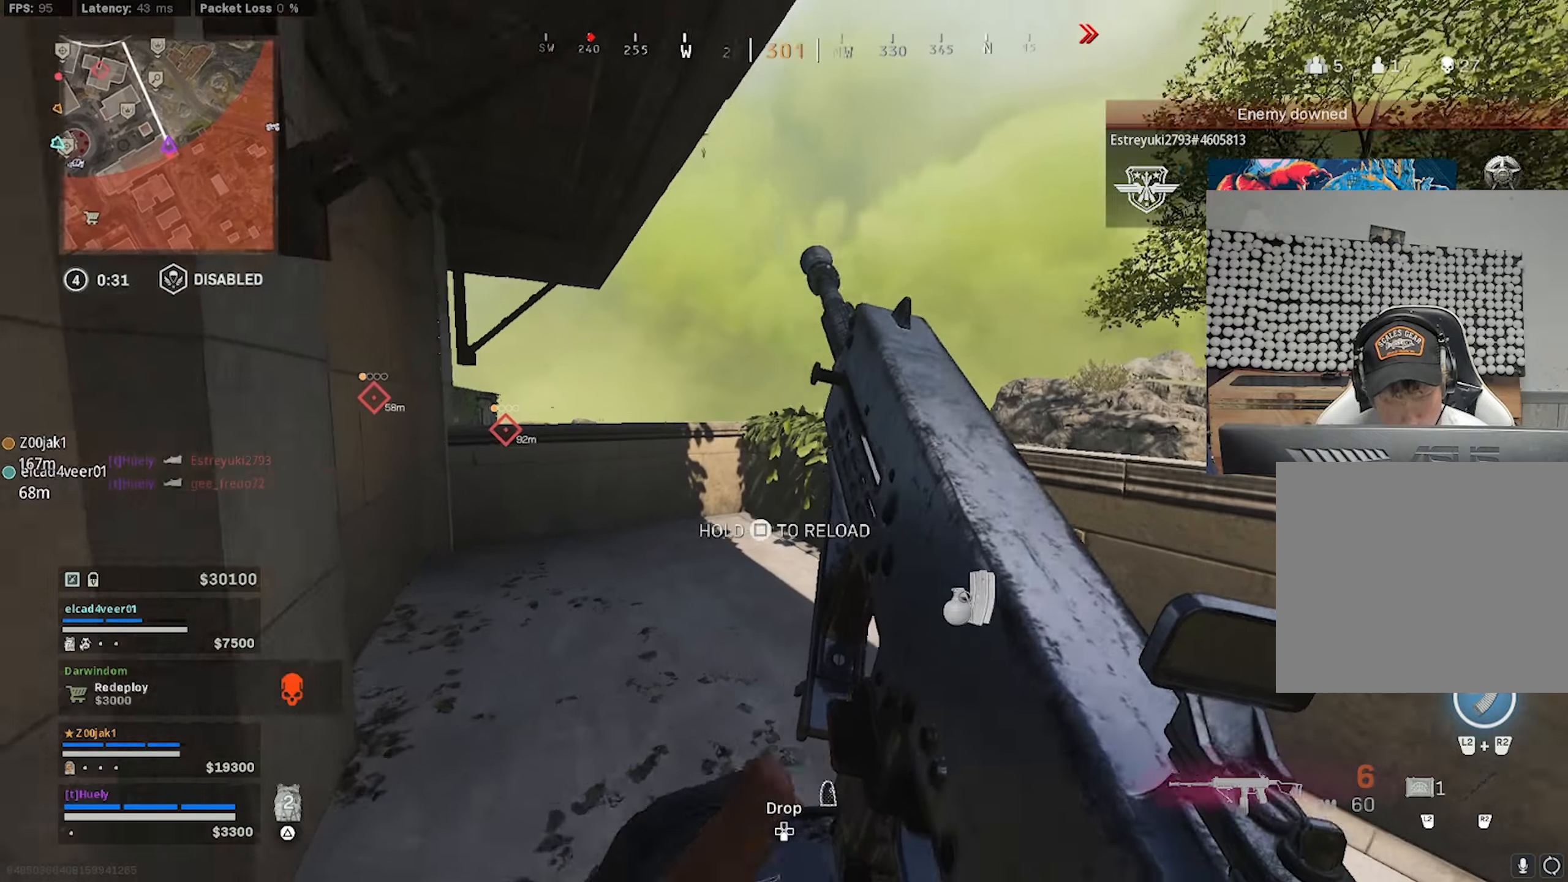
{"buttons": [], "left_stick": "left", "right_stick": "right", "events": [[50, "SQUARE", "up"], [100, "right_stick", "center"], [283, "left_stick", "up-left"], [383, "right_stick", "right"], [466, "left_stick", "left"]]}
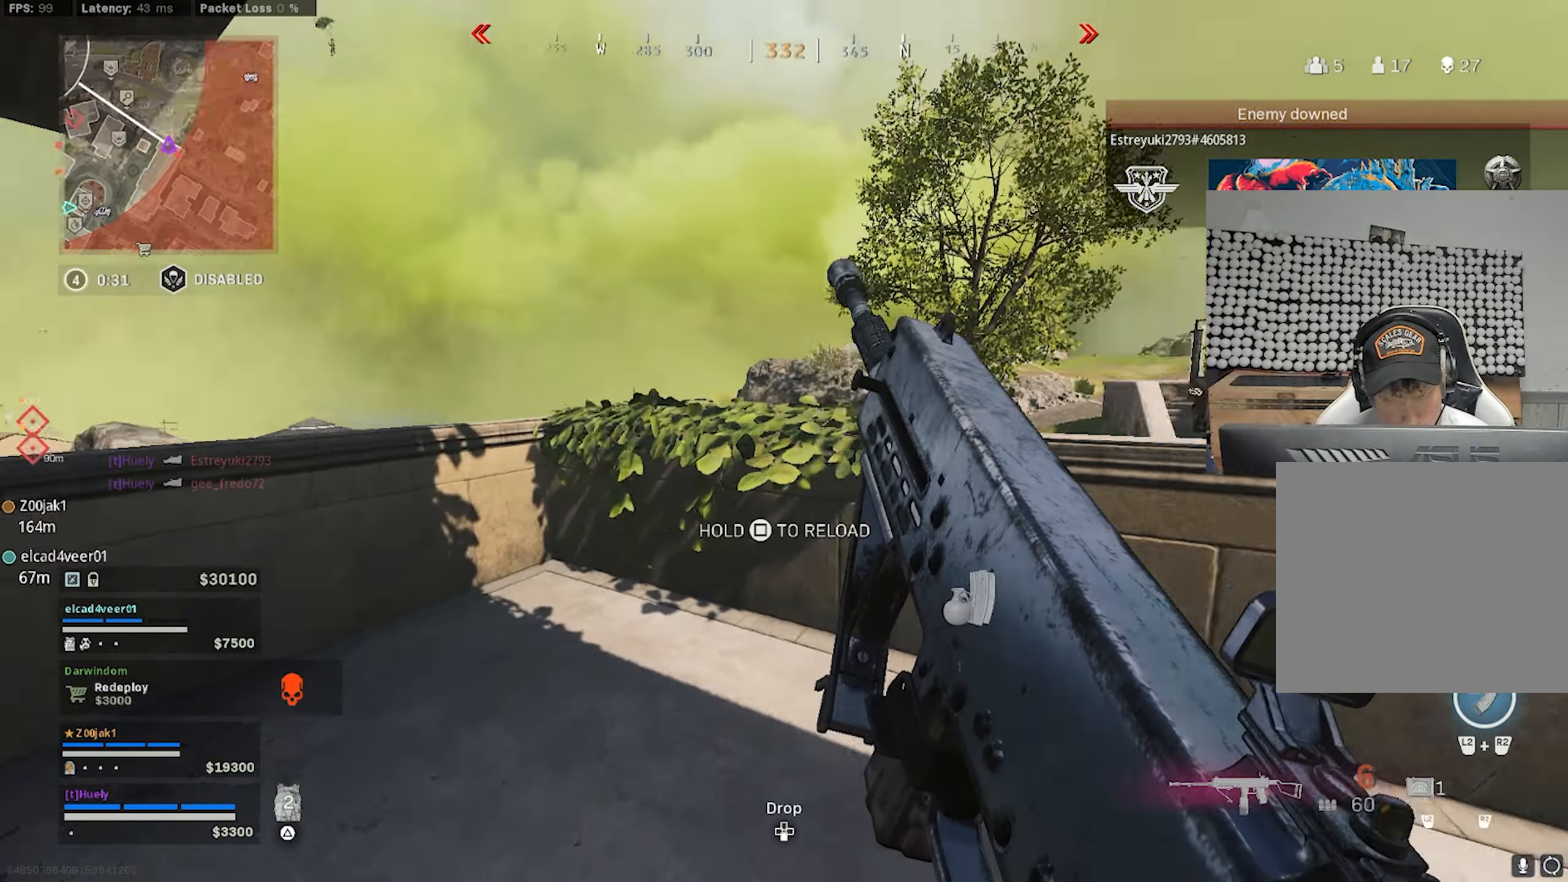
{"buttons": [], "left_stick": "up", "right_stick": "right", "events": [[100, "right_stick", "center"], [433, "left_stick", "center"], [433, "right_stick", "right"], [483, "left_stick", "up"]]}
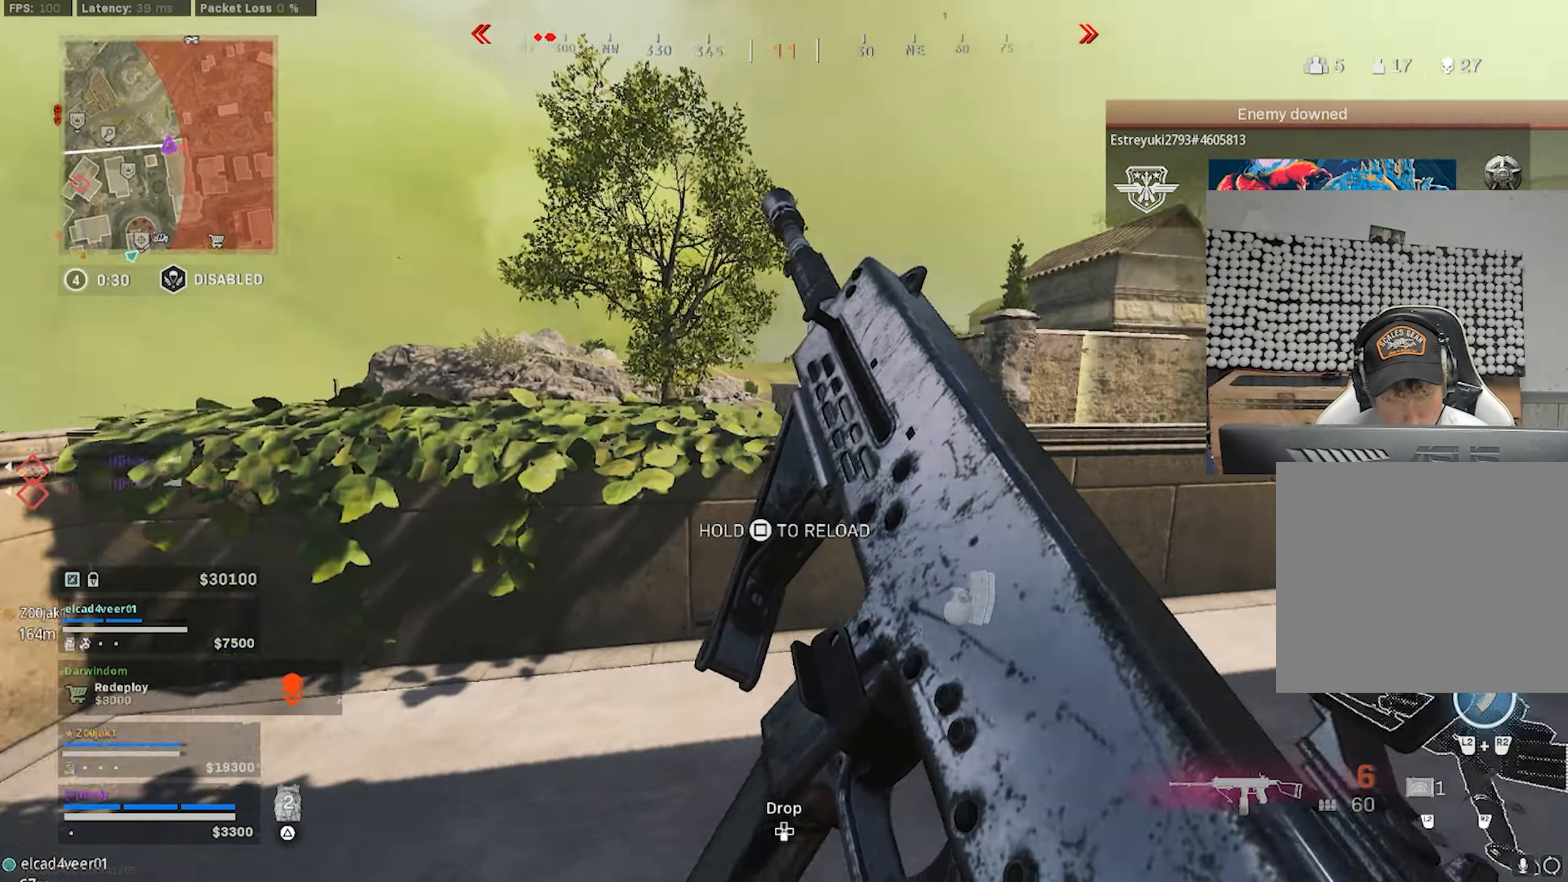
{"buttons": [], "left_stick": "up", "right_stick": "center", "events": [[133, "right_stick", "center"], [283, "CROSS", "down"], [383, "CROSS", "up"]]}
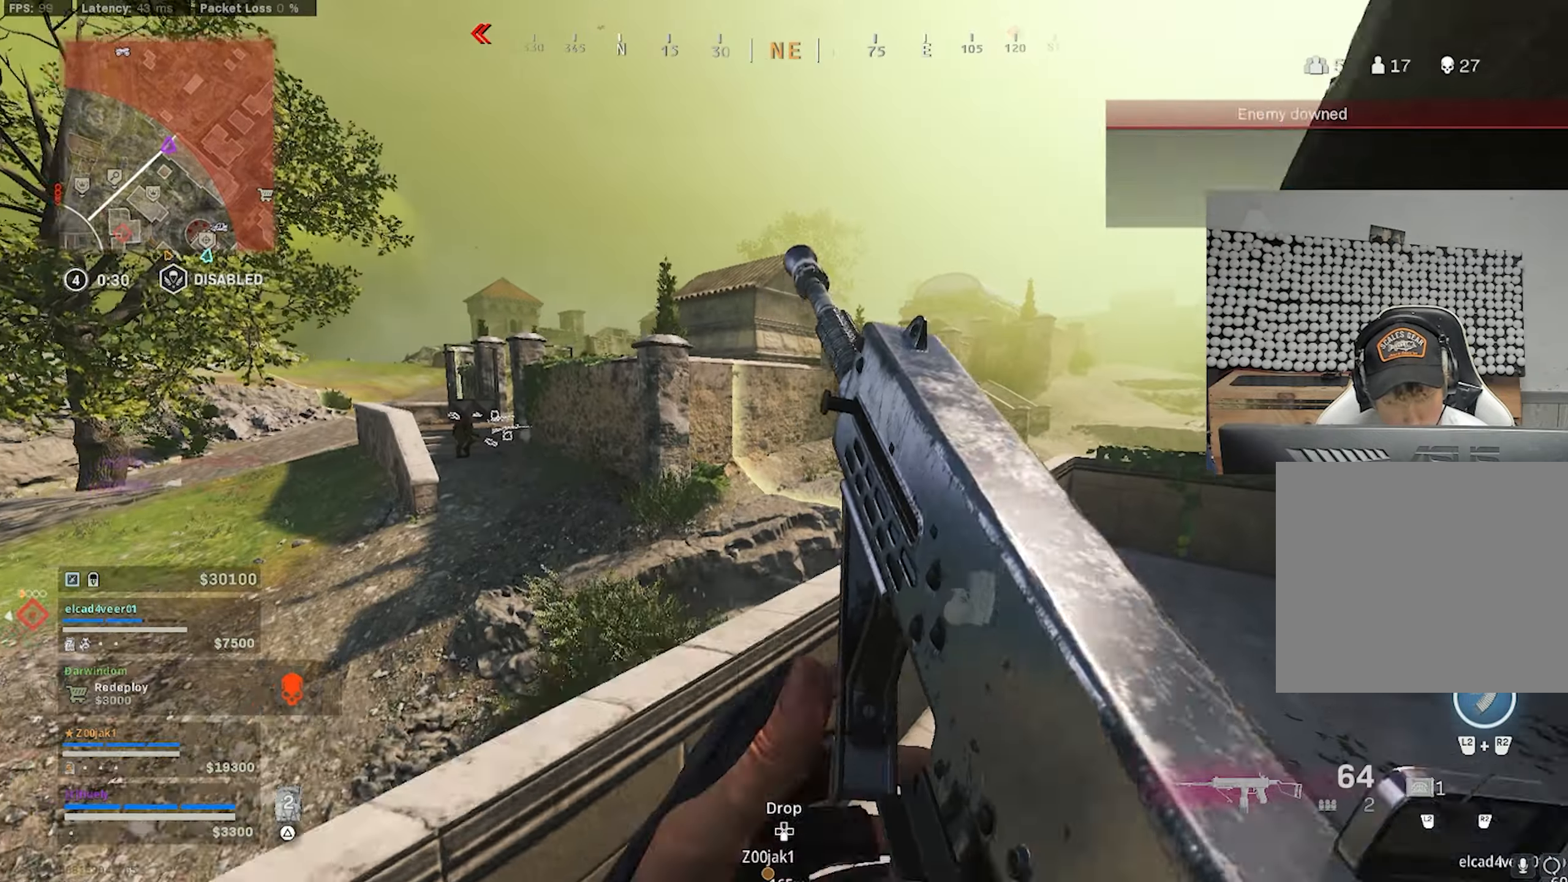
{"buttons": [], "left_stick": "up", "right_stick": "up-right", "events": [[50, "CROSS", "down"], [100, "right_stick", "right"], [116, "CROSS", "up"], [183, "CROSS", "down"], [216, "right_stick", "up-right"], [300, "CROSS", "up"]]}
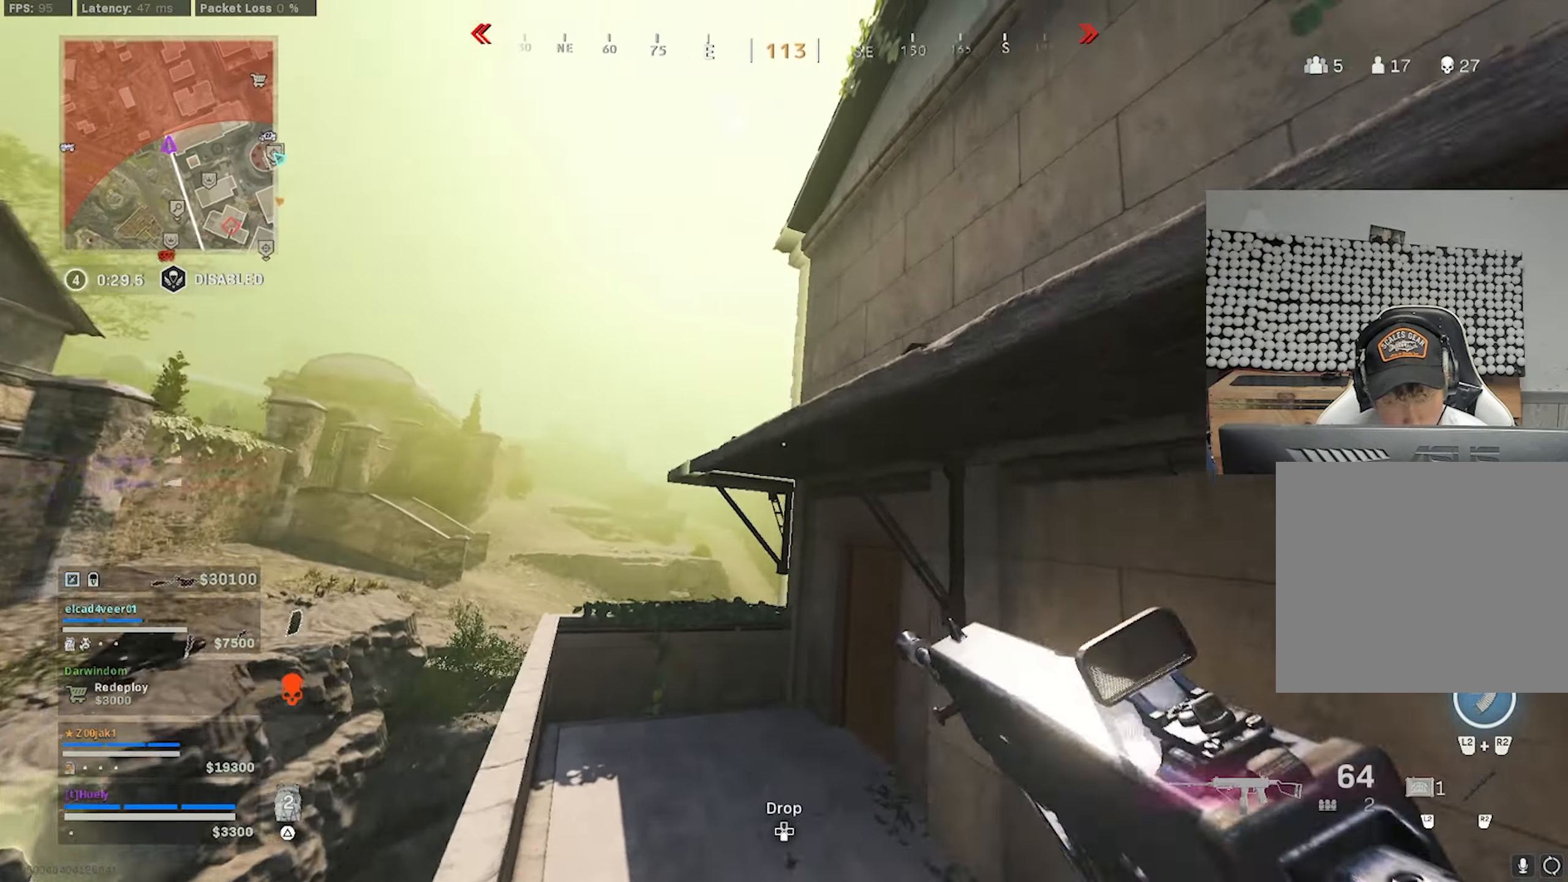
{"buttons": [], "left_stick": "up", "right_stick": "down-right", "events": [[233, "CROSS", "down"], [300, "right_stick", "right"], [333, "CROSS", "up"], [400, "CROSS", "down"], [416, "right_stick", "down-right"], [500, "CROSS", "up"]]}
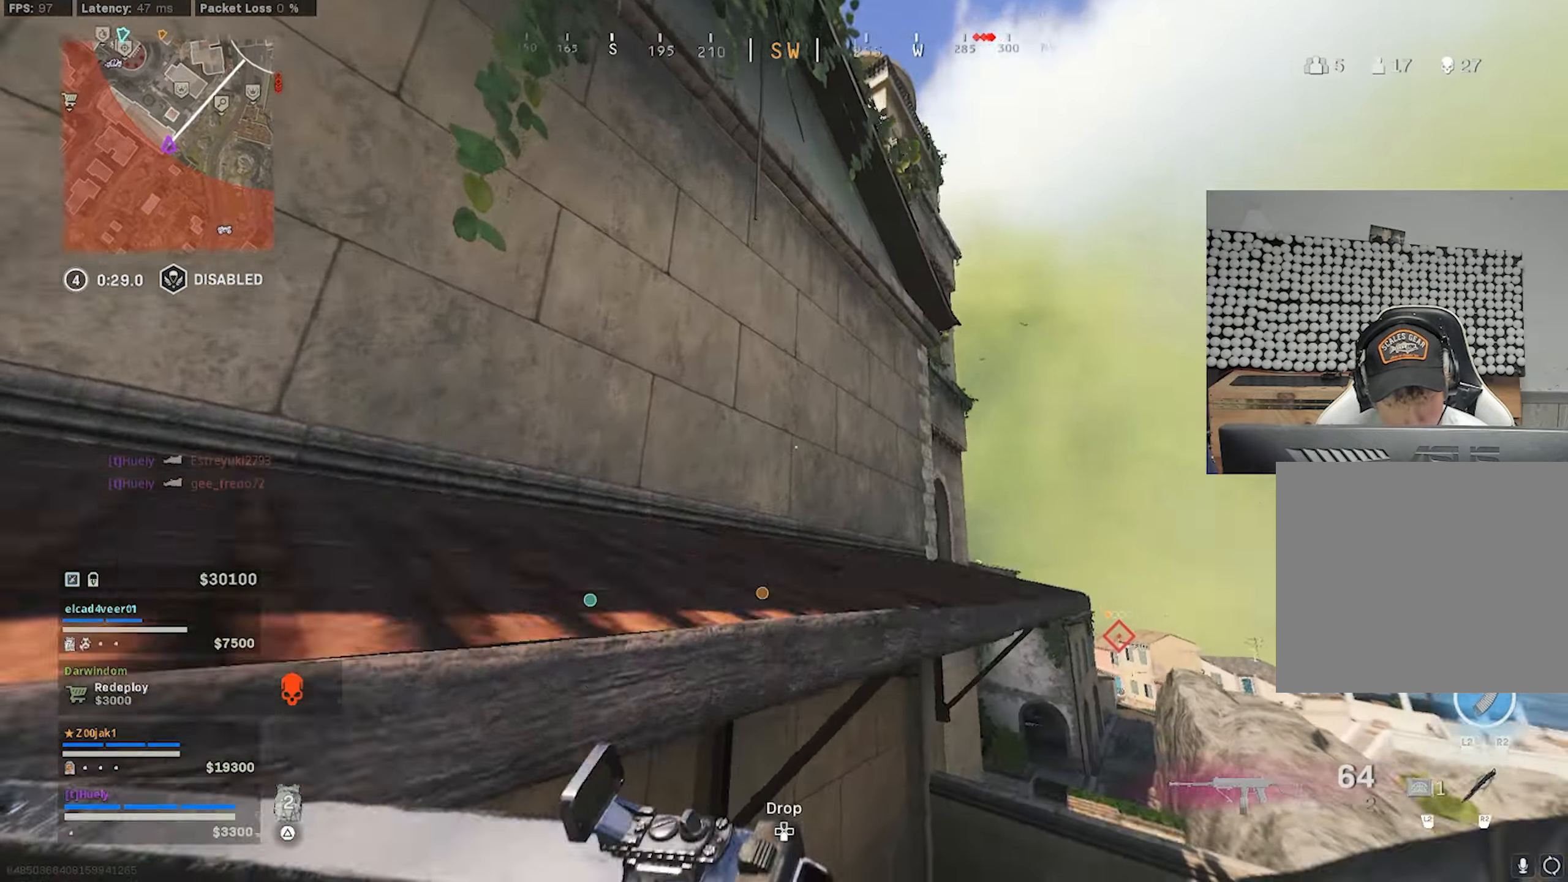
{"buttons": [], "left_stick": "left", "right_stick": "down-left", "events": [[66, "left_stick", "down-left"], [83, "right_stick", "down-left"], [233, "right_stick", "center"], [250, "left_stick", "down-right"], [283, "right_stick", "down-left"], [333, "left_stick", "down-left"], [433, "left_stick", "left"]]}
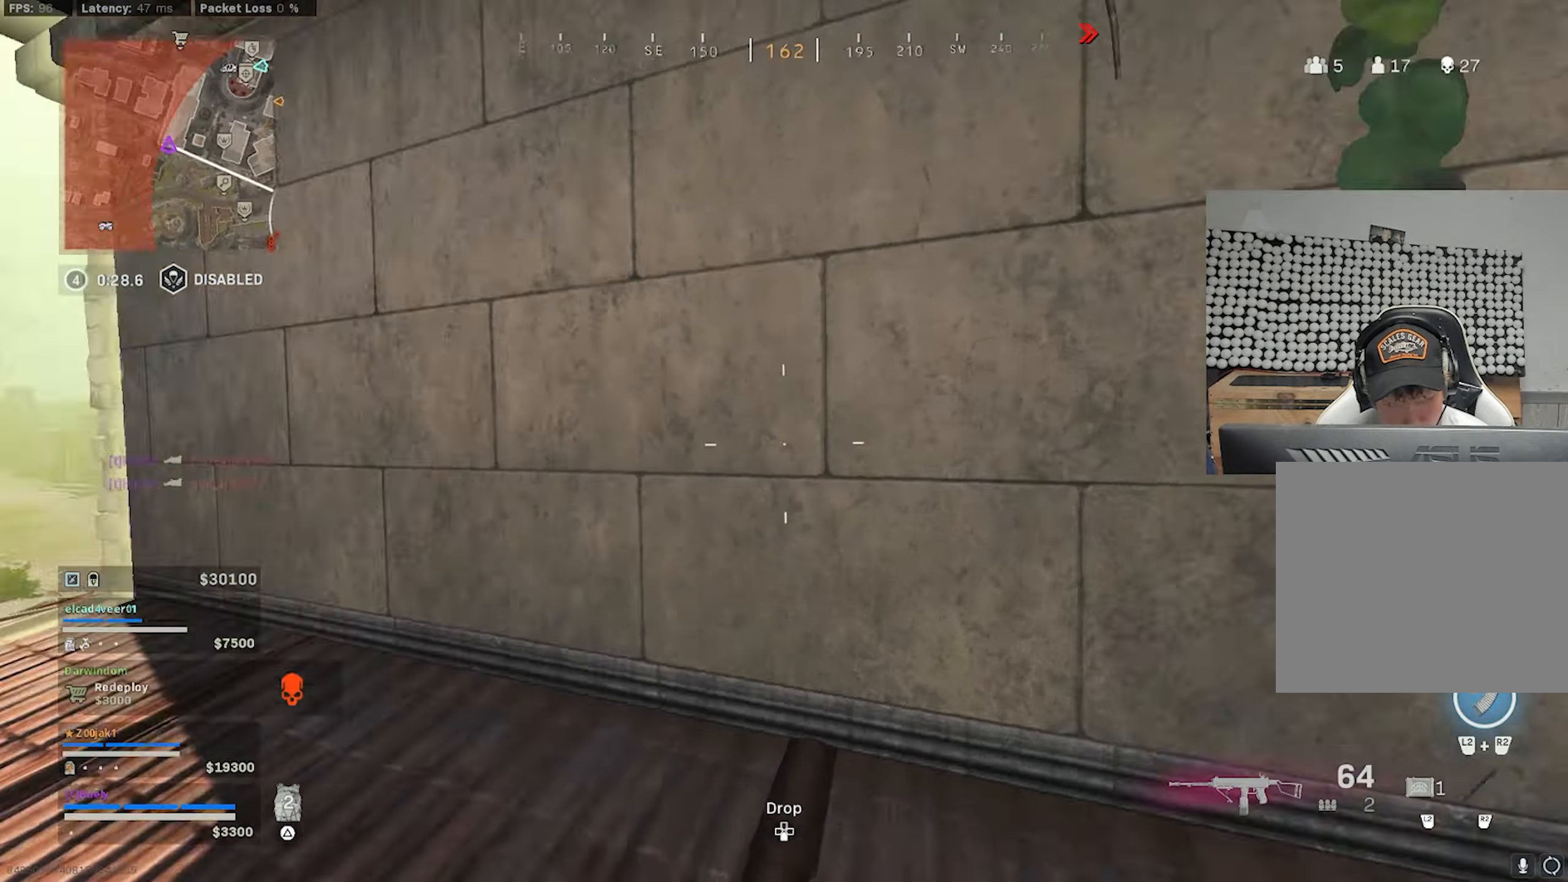
{"buttons": [], "left_stick": "up-left", "right_stick": "down-right", "events": [[16, "left_stick", "up-left"], [166, "right_stick", "center"], [216, "right_stick", "down-right"]]}
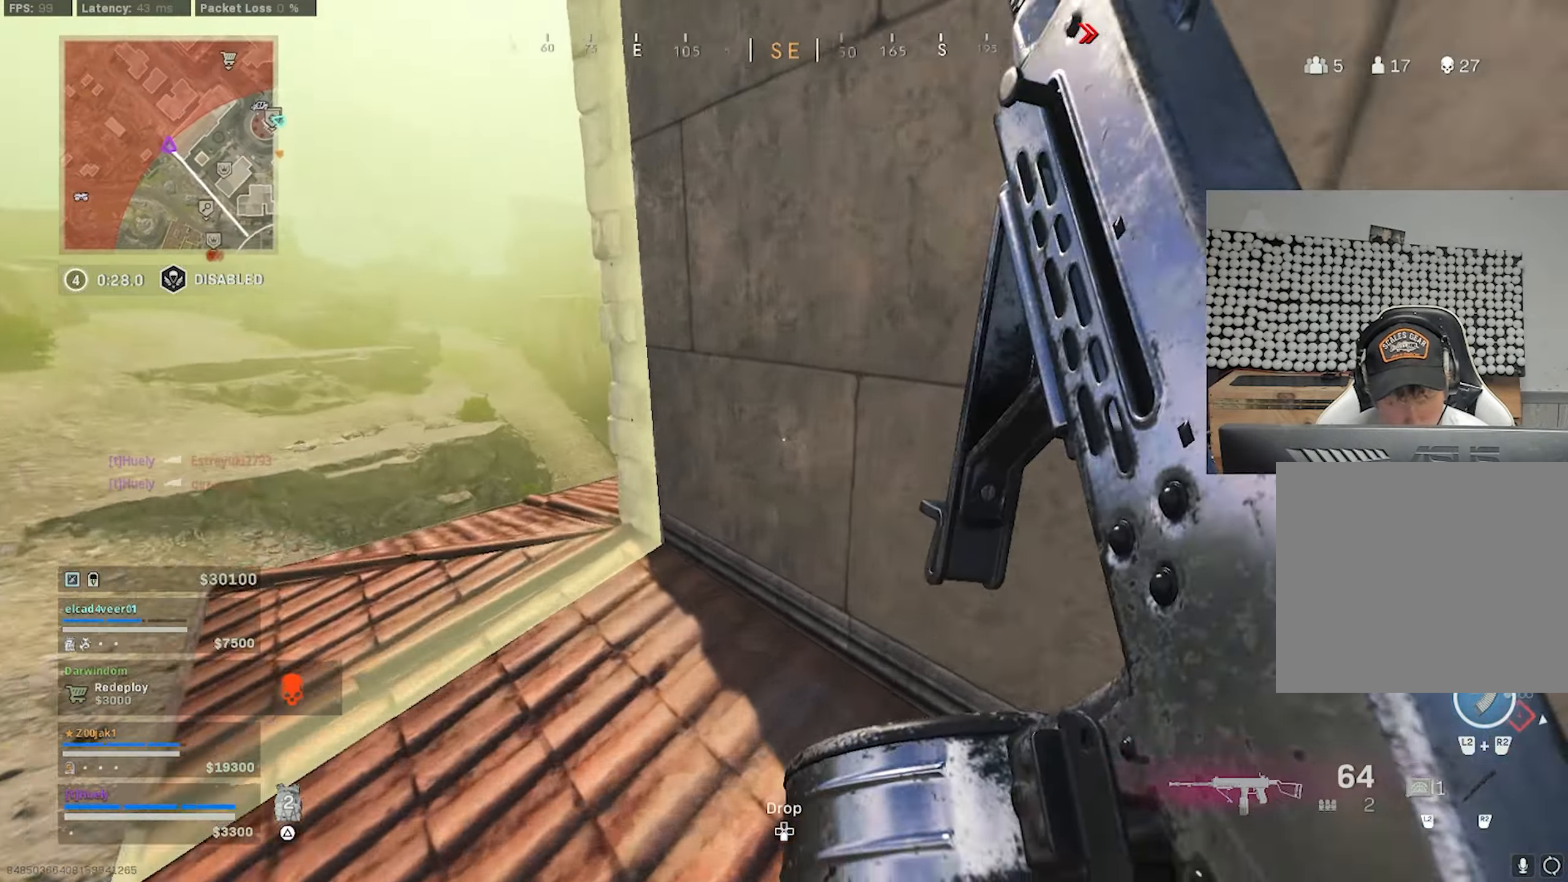
{"buttons": [], "left_stick": "up-left", "right_stick": "right", "events": [[33, "left_stick", "left"], [133, "right_stick", "right"], [433, "left_stick", "up-left"]]}
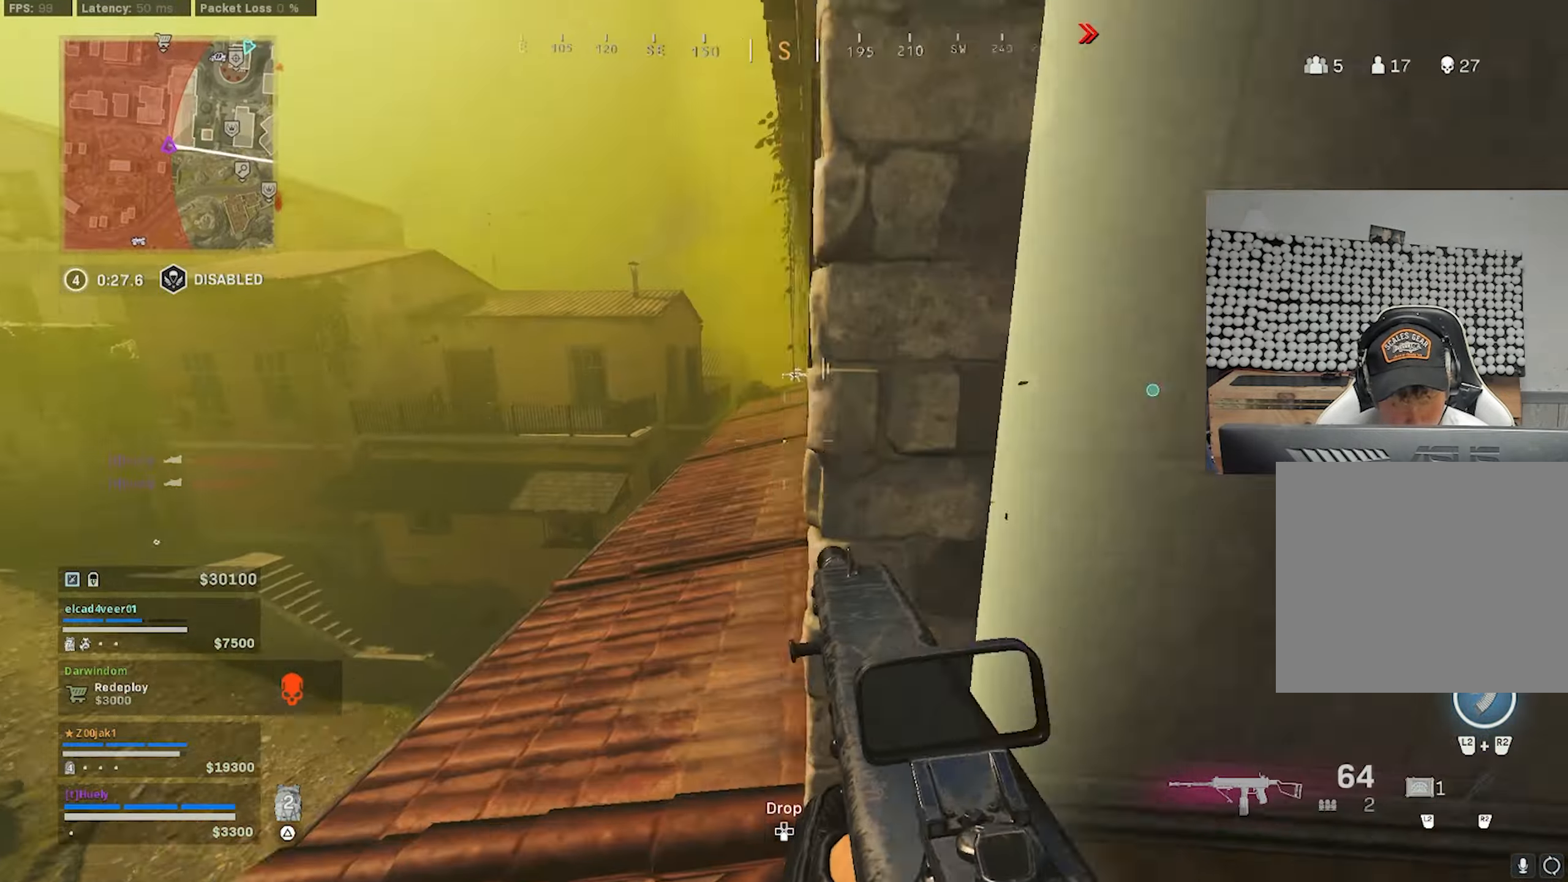
{"buttons": ["CIRCLE"], "left_stick": "up-left", "right_stick": "up-right", "events": [[216, "right_stick", "up-right"], [433, "CIRCLE", "down"]]}
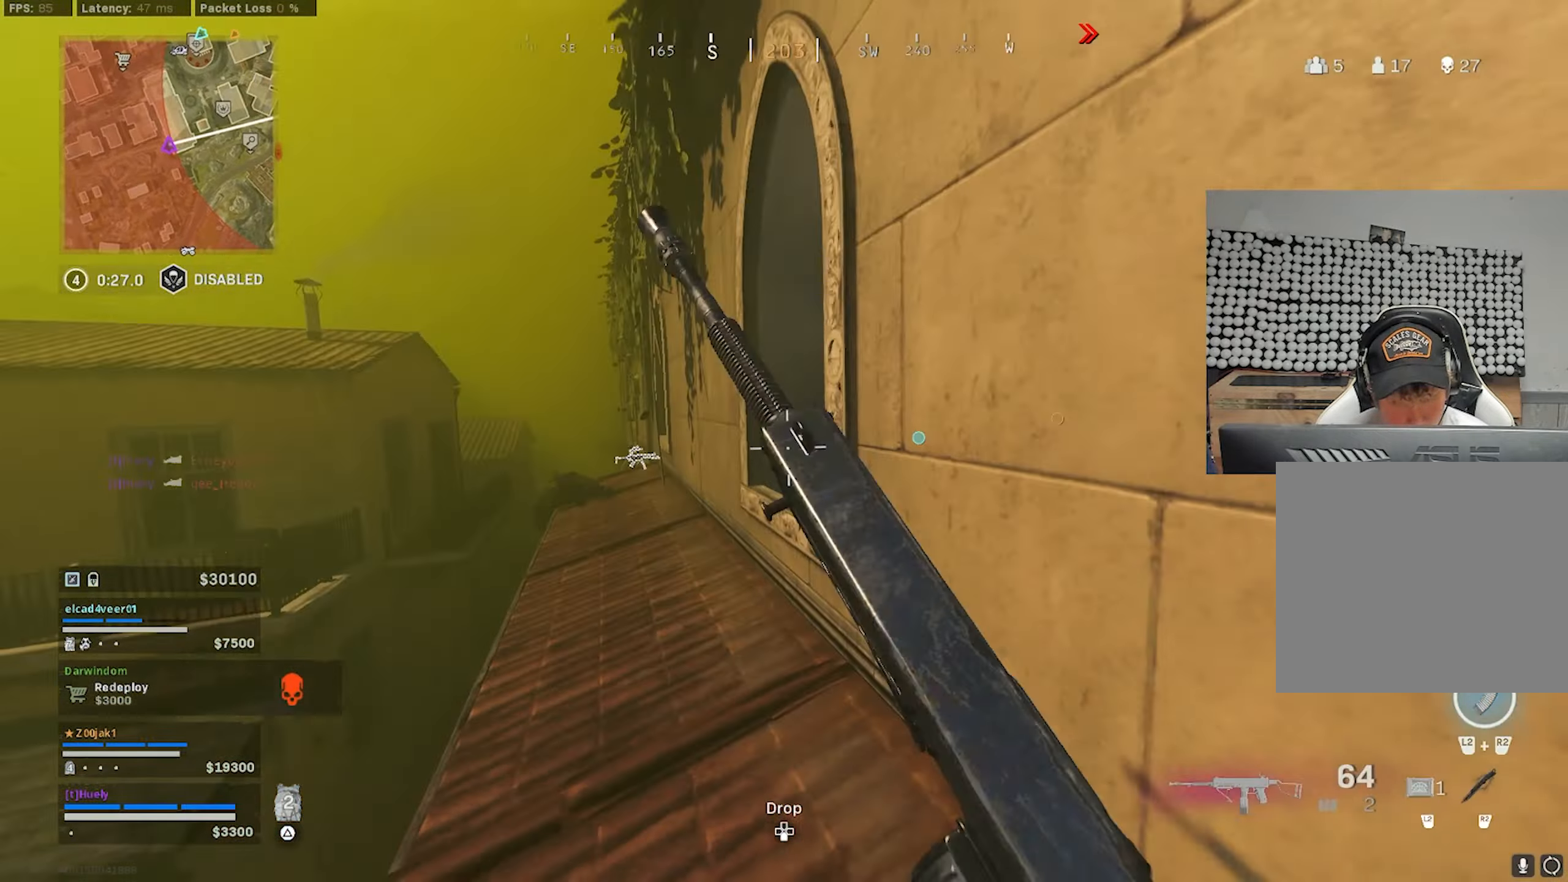
{"buttons": [], "left_stick": "up-left", "right_stick": "center", "events": [[16, "CIRCLE", "up"], [16, "right_stick", "right"], [100, "left_stick", "down-left"], [133, "CIRCLE", "down"], [183, "right_stick", "center"], [200, "CIRCLE", "up"], [250, "right_stick", "left"], [300, "CROSS", "down"], [366, "left_stick", "up-left"], [366, "right_stick", "center"], [383, "CROSS", "up"]]}
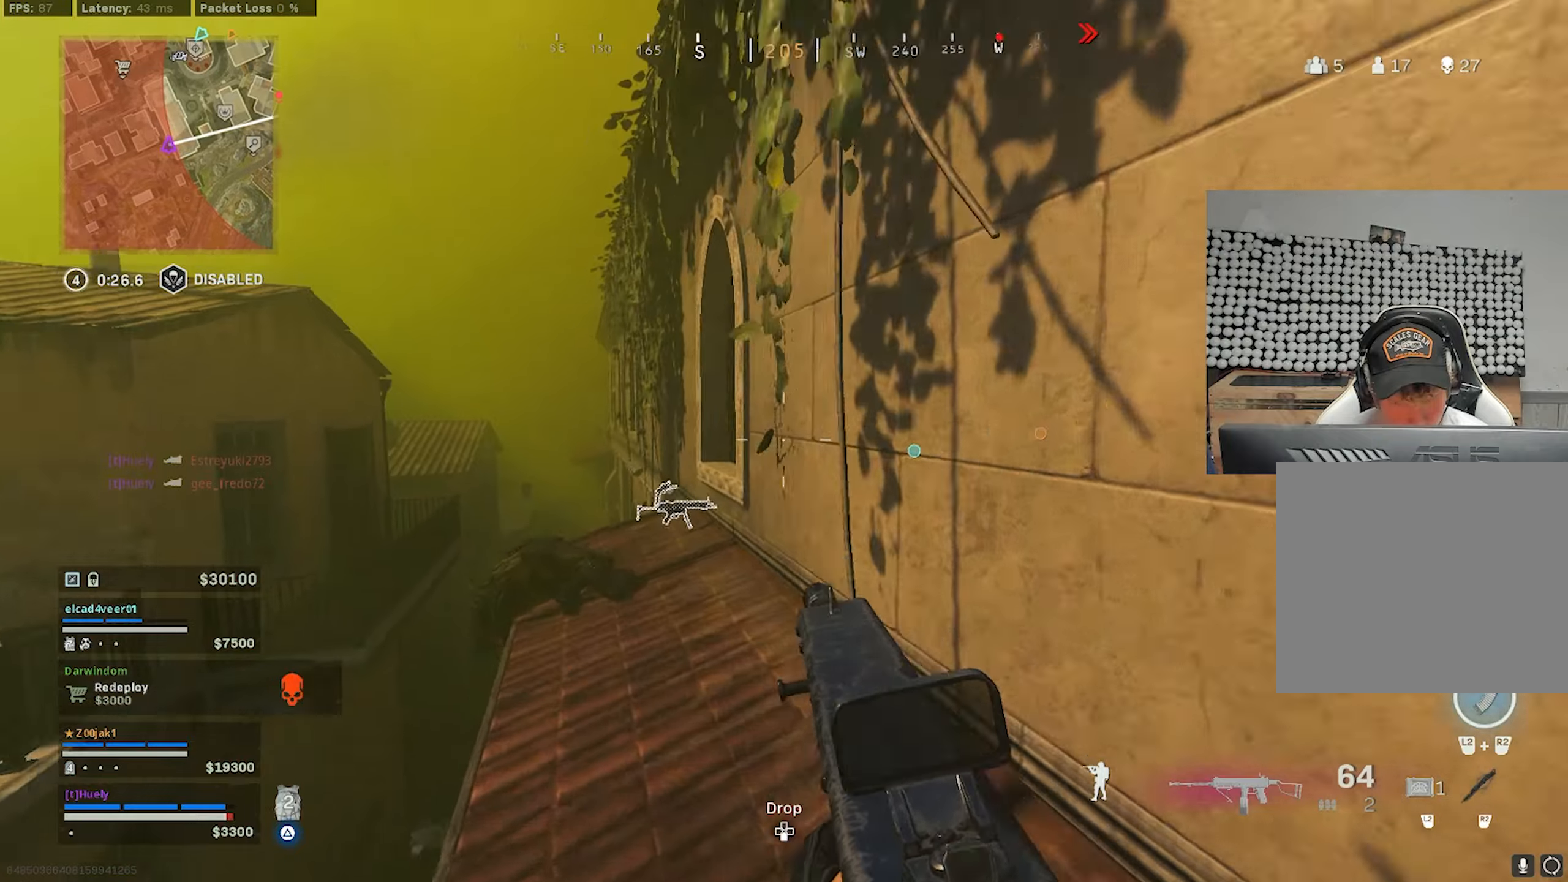
{"buttons": ["CROSS"], "left_stick": "up", "right_stick": "right", "events": [[217, "right_stick", "right"], [300, "left_stick", "up"], [467, "CROSS", "down"]]}
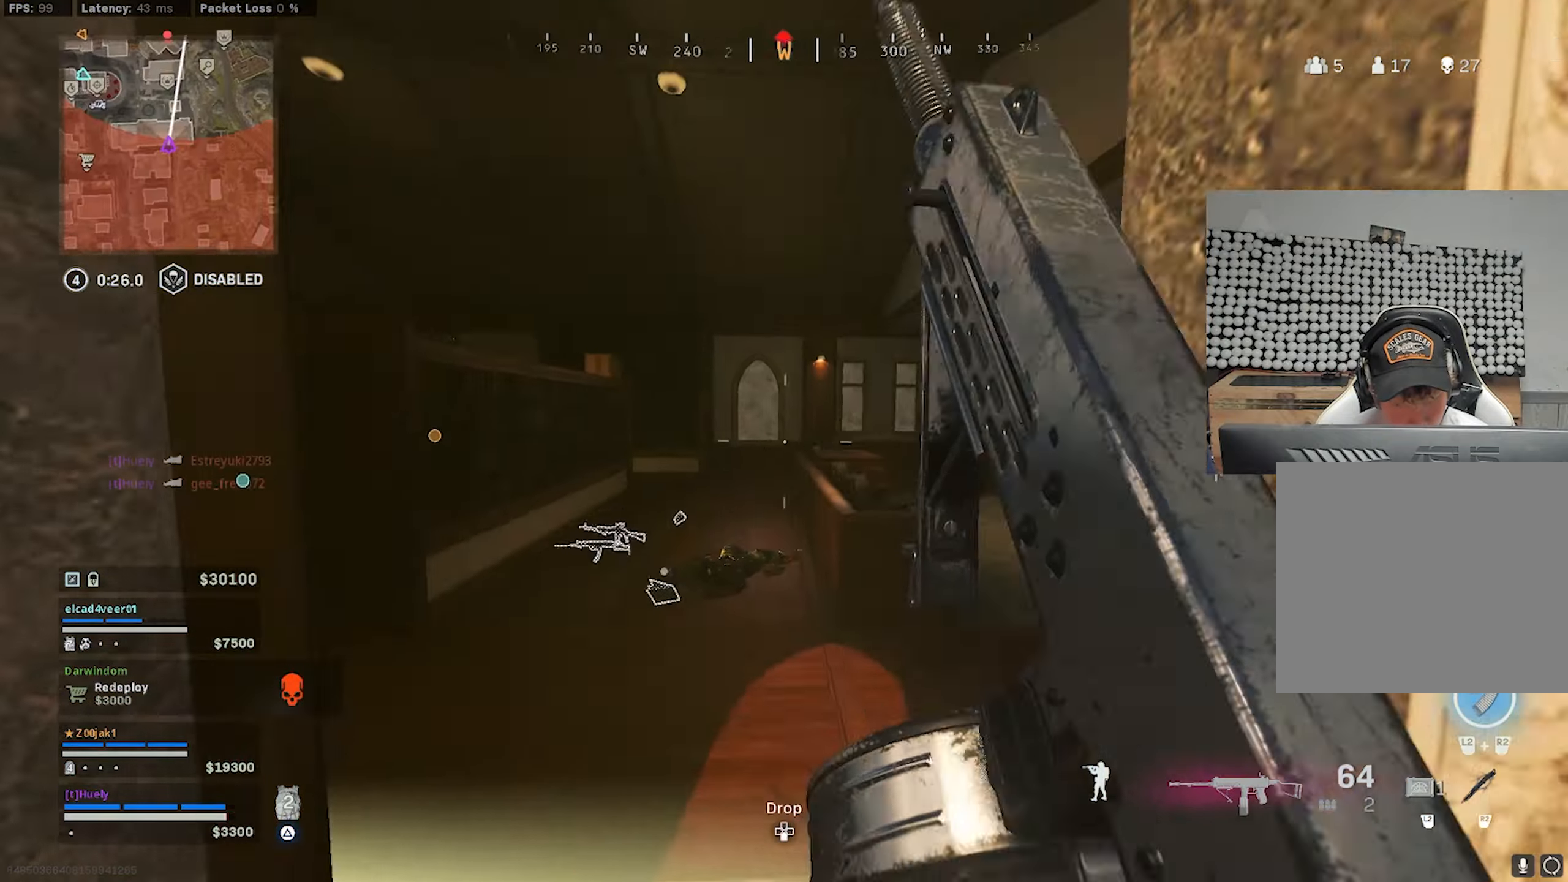
{"buttons": [], "left_stick": "up", "right_stick": "center", "events": [[33, "CROSS", "up"], [200, "right_stick", "center"], [333, "left_stick", "up-left"], [500, "left_stick", "up"]]}
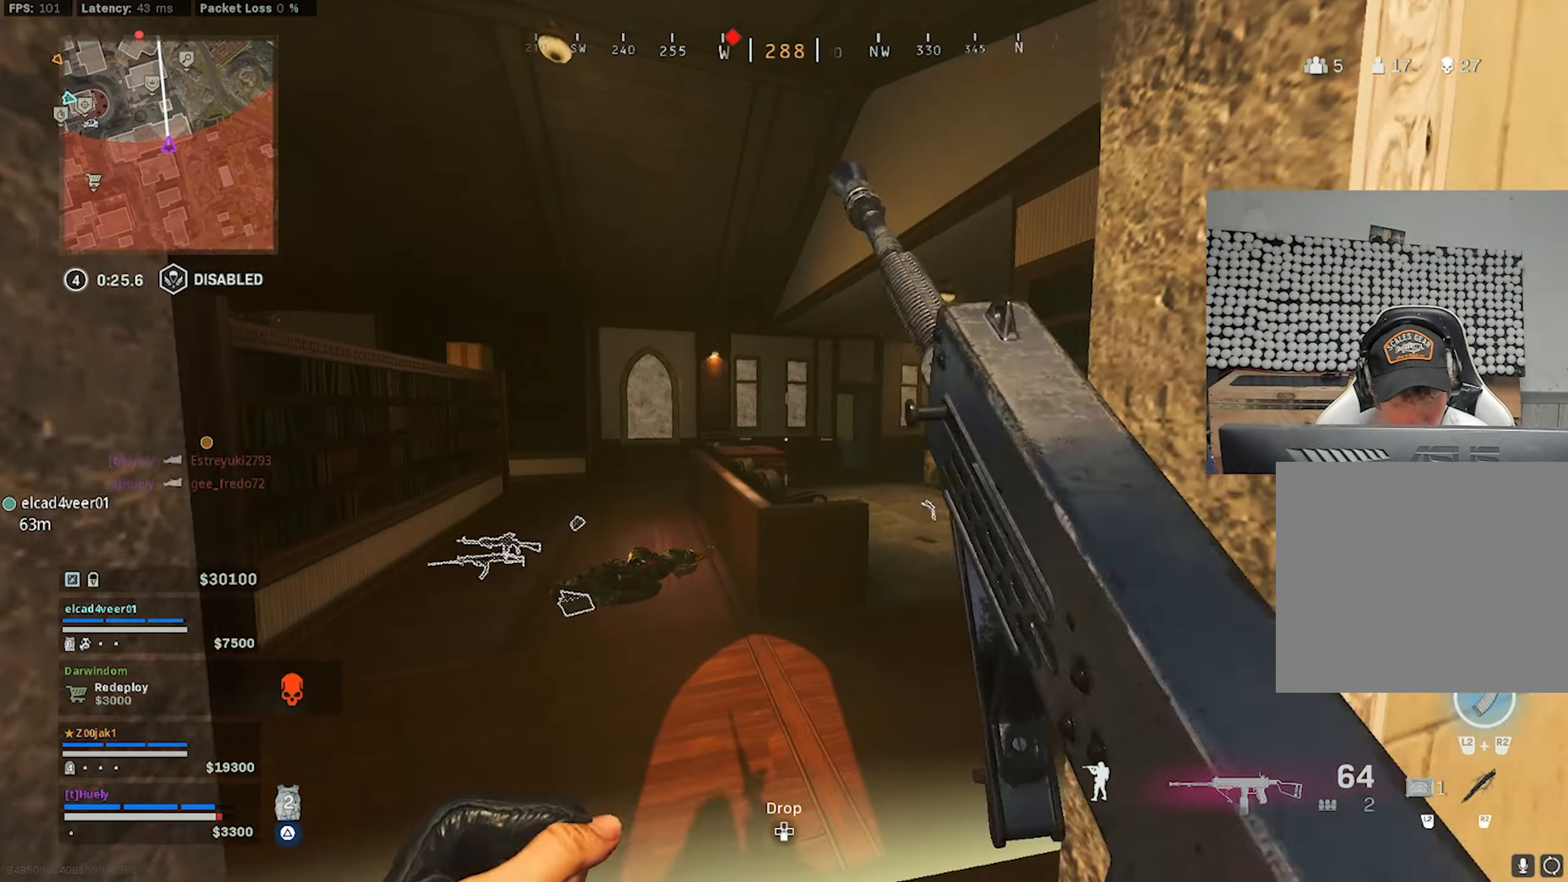
{"buttons": [], "left_stick": "down-left", "right_stick": "down-left", "events": [[283, "left_stick", "down-left"], [300, "right_stick", "down-left"]]}
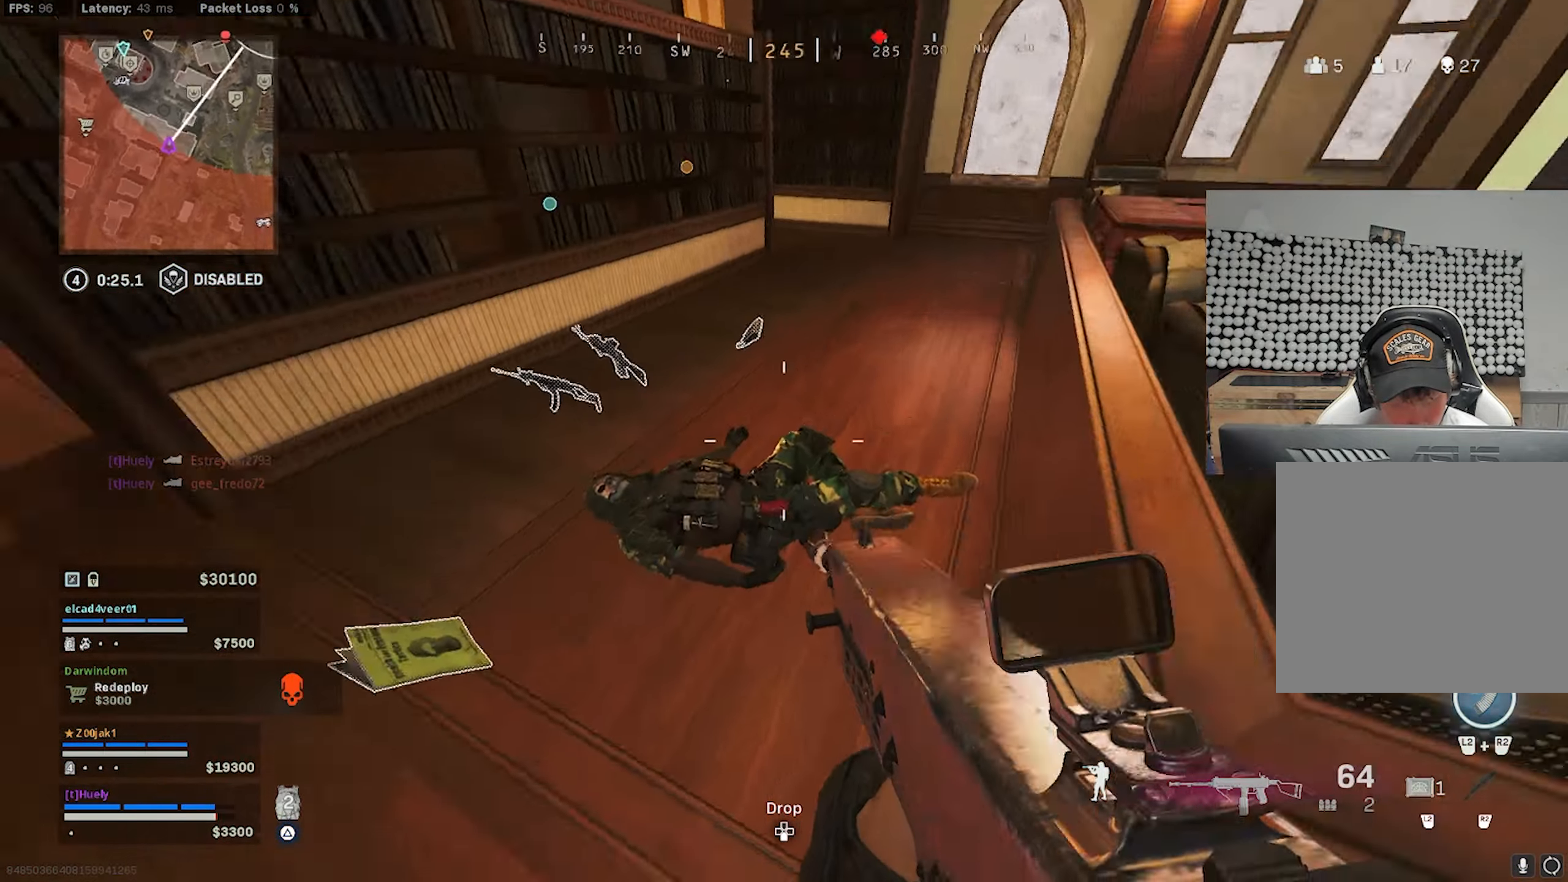
{"buttons": ["CIRCLE"], "left_stick": "up", "right_stick": "up-right", "events": [[50, "SQUARE", "down"], [117, "left_stick", "left"], [117, "right_stick", "up-right"], [133, "SQUARE", "up"], [233, "left_stick", "up"], [433, "CIRCLE", "down"]]}
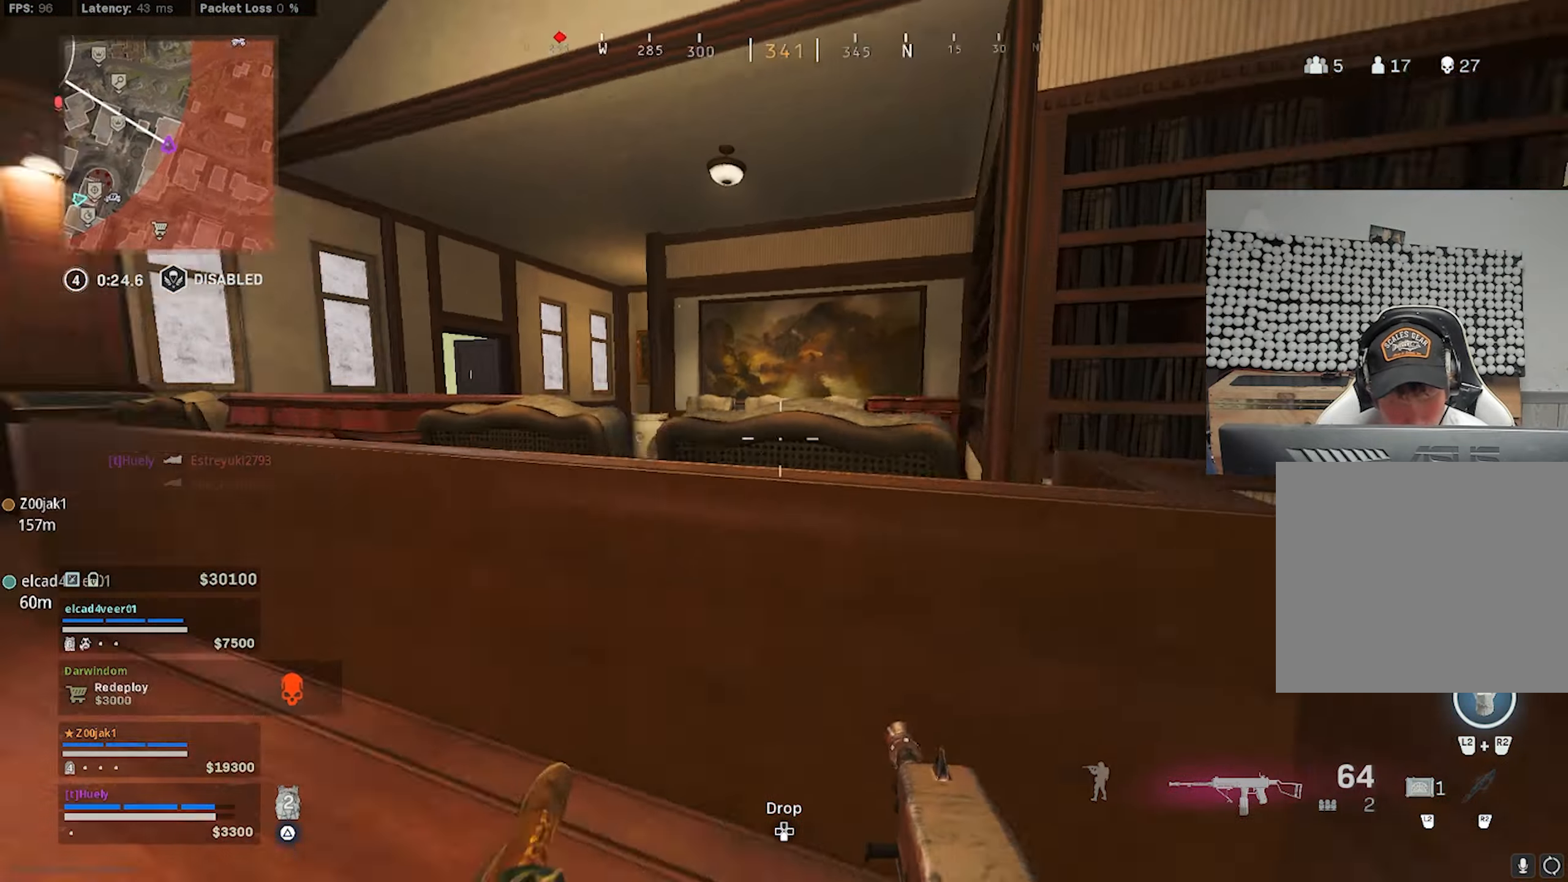
{"buttons": [], "left_stick": "down-left", "right_stick": "center", "events": [[50, "left_stick", "left"], [50, "right_stick", "center"], [117, "left_stick", "down-left"], [317, "CIRCLE", "up"], [417, "CROSS", "down"], [500, "CROSS", "up"]]}
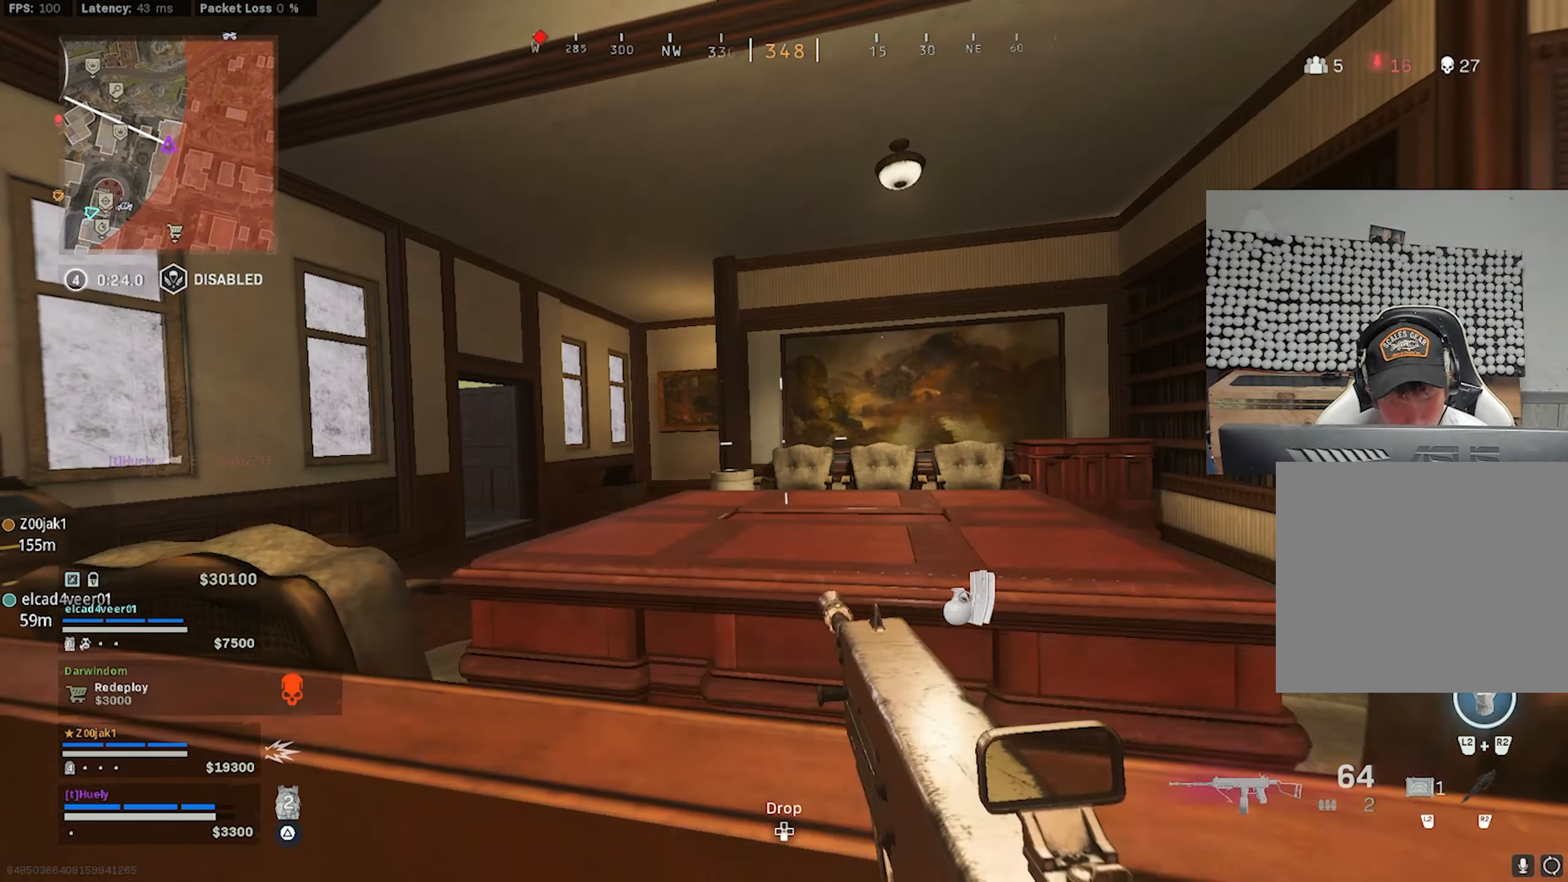
{"buttons": [], "left_stick": "up-left", "right_stick": "left", "events": [[50, "L1", "down"], [317, "L1", "up"], [417, "right_stick", "left"], [500, "left_stick", "up-left"]]}
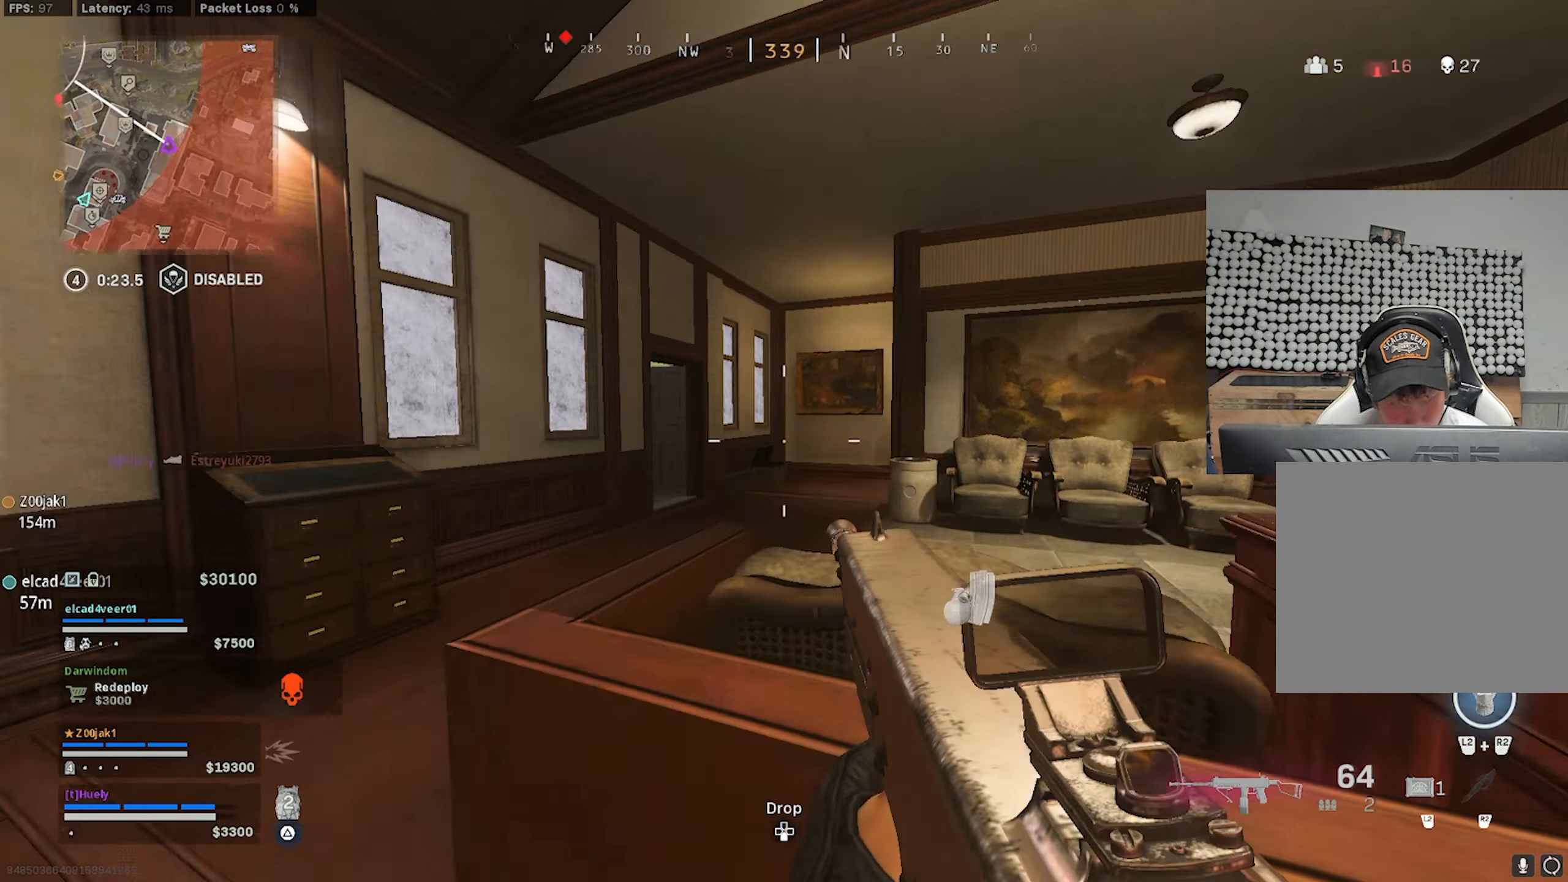
{"buttons": [], "left_stick": "up-left", "right_stick": "center", "events": [[17, "L2", "down"], [50, "R2", "down"], [67, "right_stick", "center"], [133, "L2", "up"], [167, "right_stick", "right"], [200, "R2", "up"], [383, "right_stick", "center"]]}
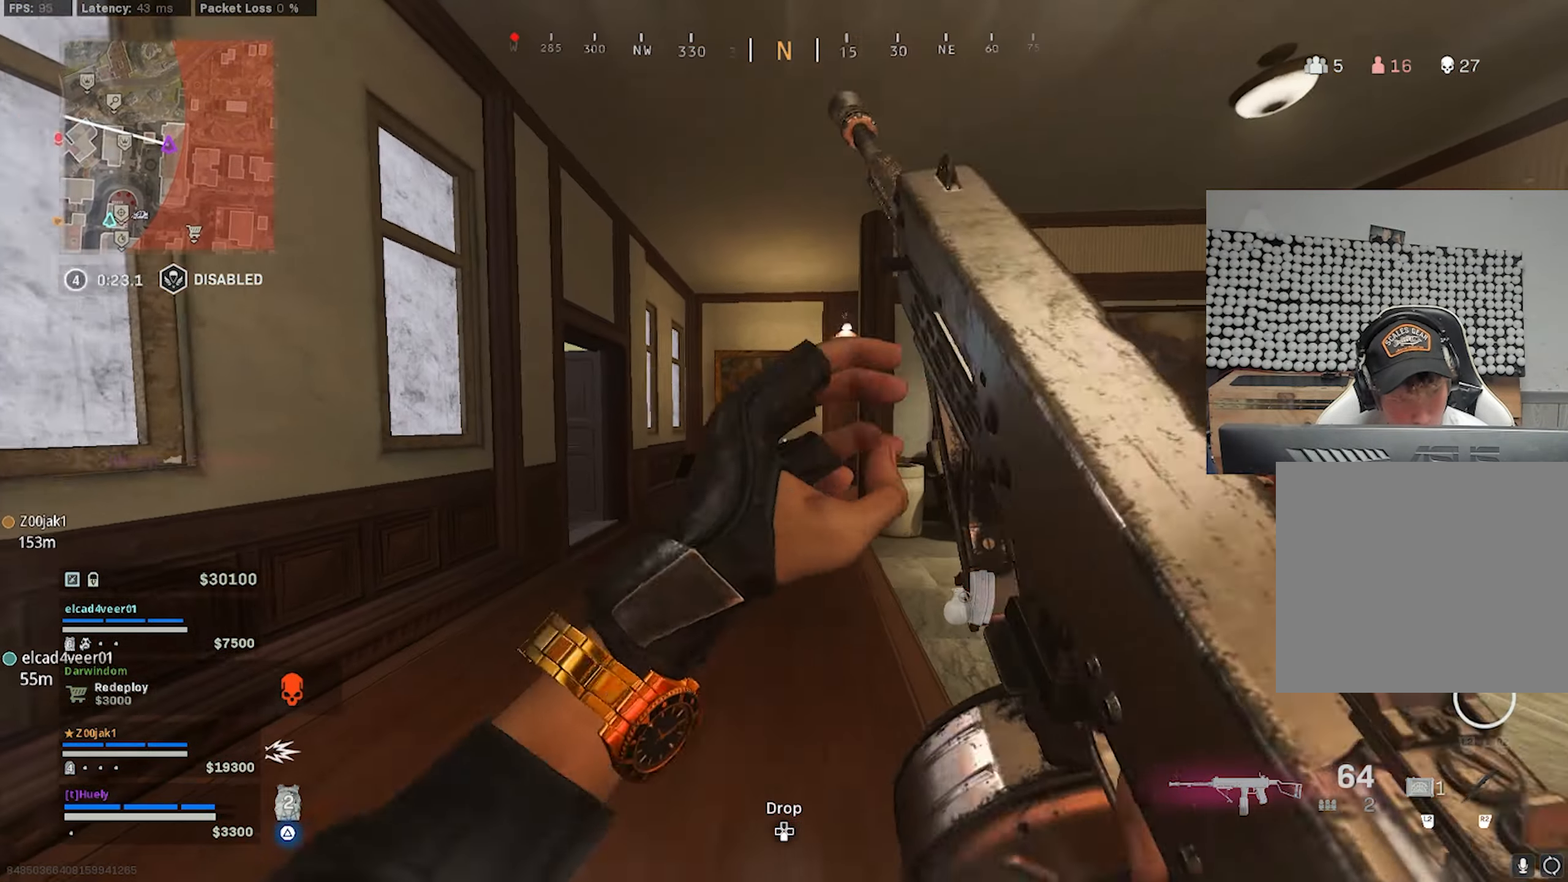
{"buttons": [], "left_stick": "up-left", "right_stick": "right", "events": [[100, "TRIANGLE", "down"], [133, "TRIANGLE", "up"], [233, "TRIANGLE", "down"], [283, "TRIANGLE", "up"], [317, "right_stick", "right"], [383, "CIRCLE", "down"], [433, "CIRCLE", "up"]]}
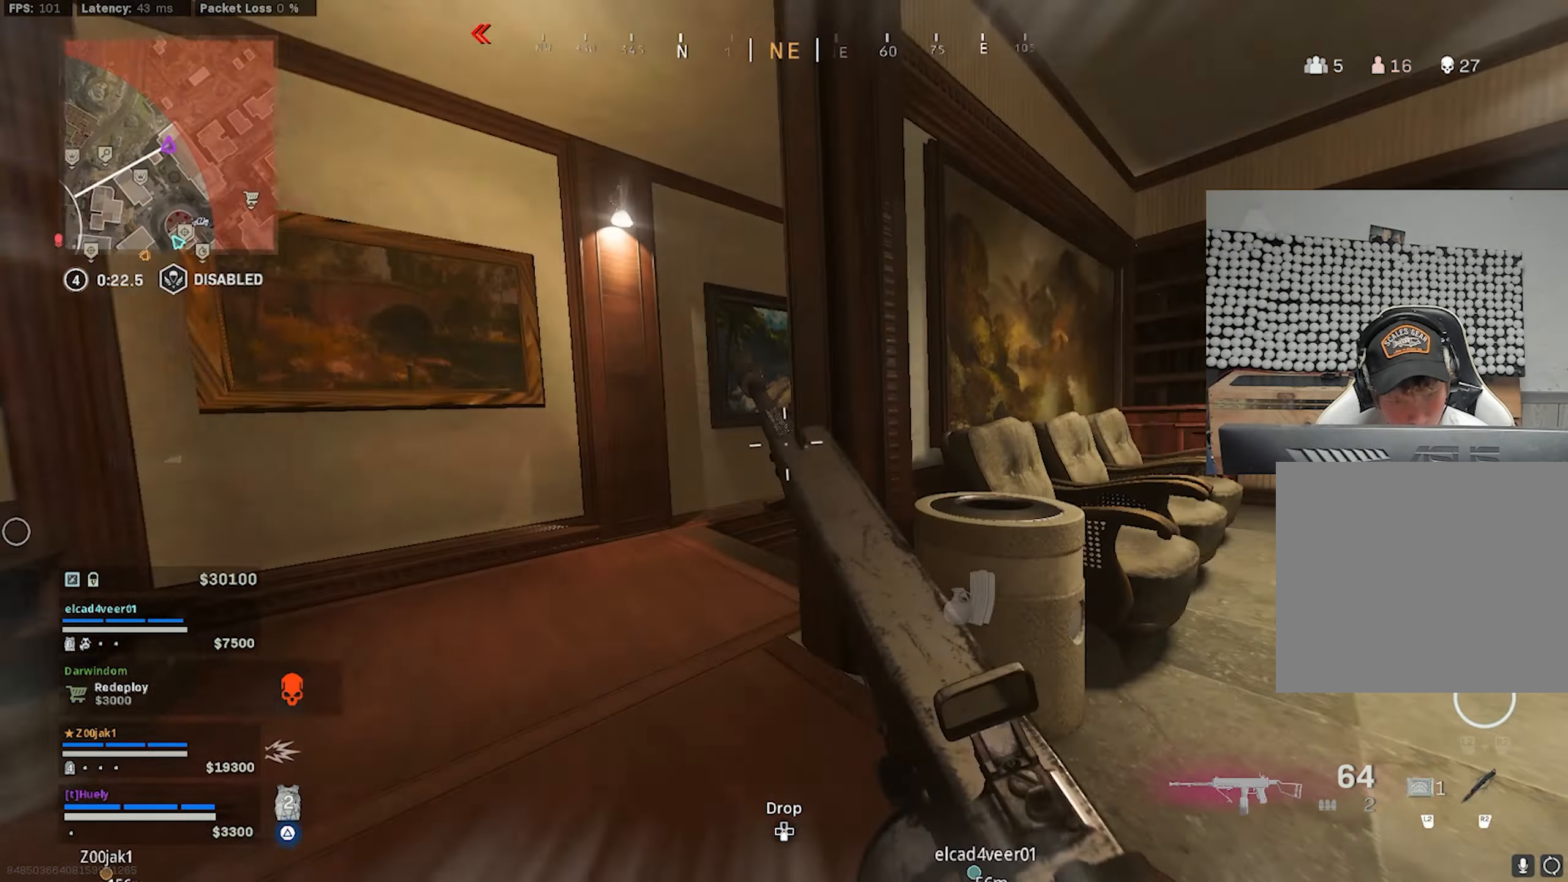
{"buttons": [], "left_stick": "up-left", "right_stick": "center", "events": [[33, "right_stick", "down-right"], [200, "CIRCLE", "down"], [283, "CIRCLE", "up"], [383, "CROSS", "down"], [450, "CROSS", "up"], [467, "right_stick", "center"]]}
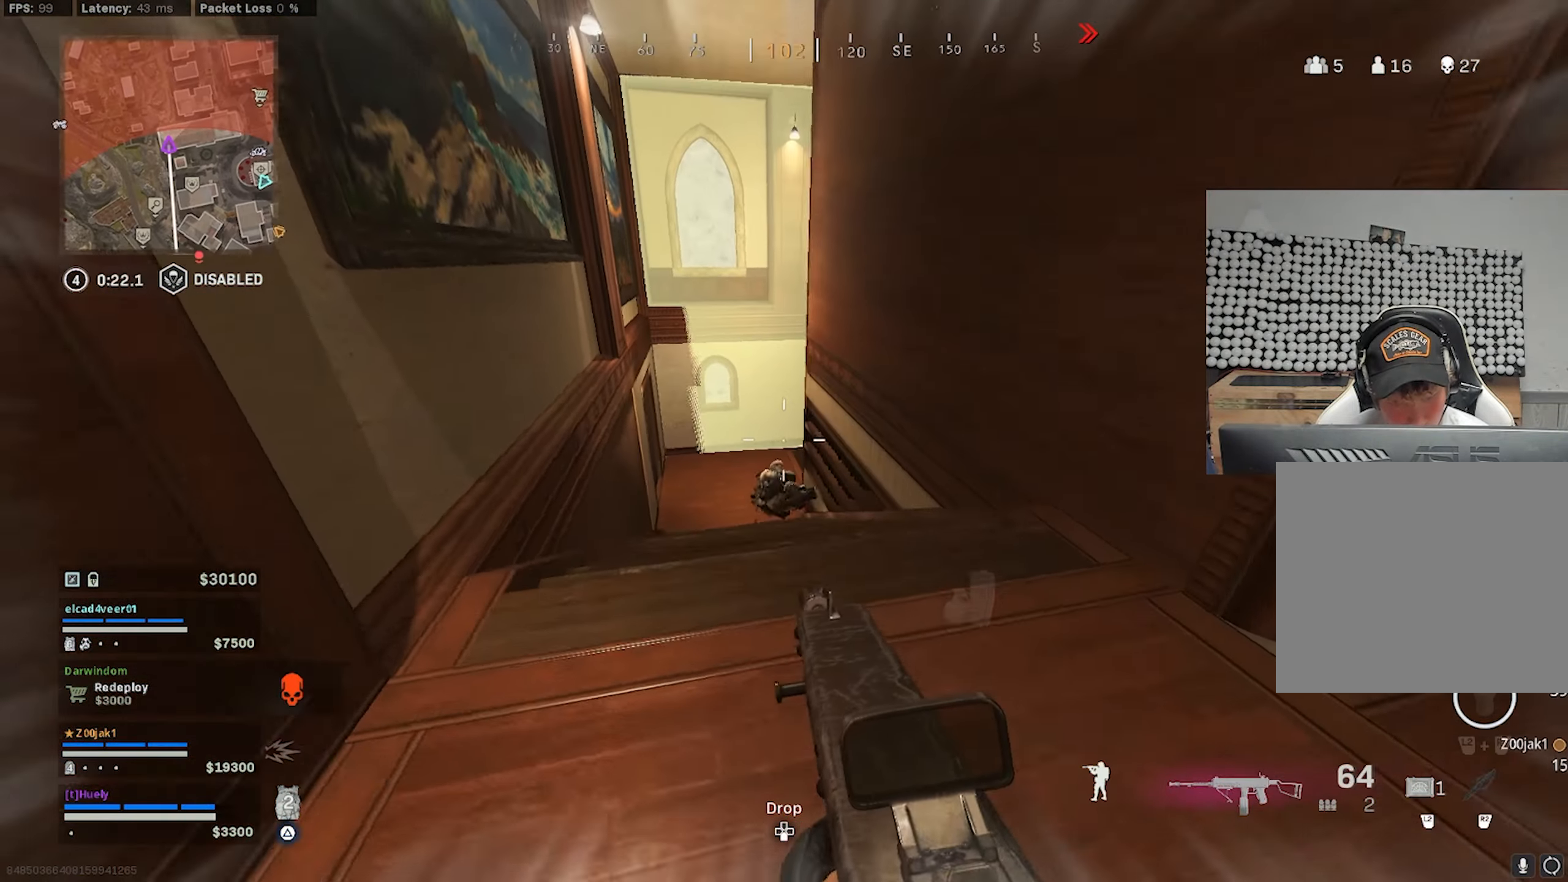
{"buttons": ["L1", "R1"], "left_stick": "right", "right_stick": "down-left", "events": [[117, "right_stick", "down-right"], [233, "L1", "down"], [300, "right_stick", "down"], [317, "left_stick", "down-left"], [400, "R1", "down"], [400, "left_stick", "right"], [467, "right_stick", "down-left"]]}
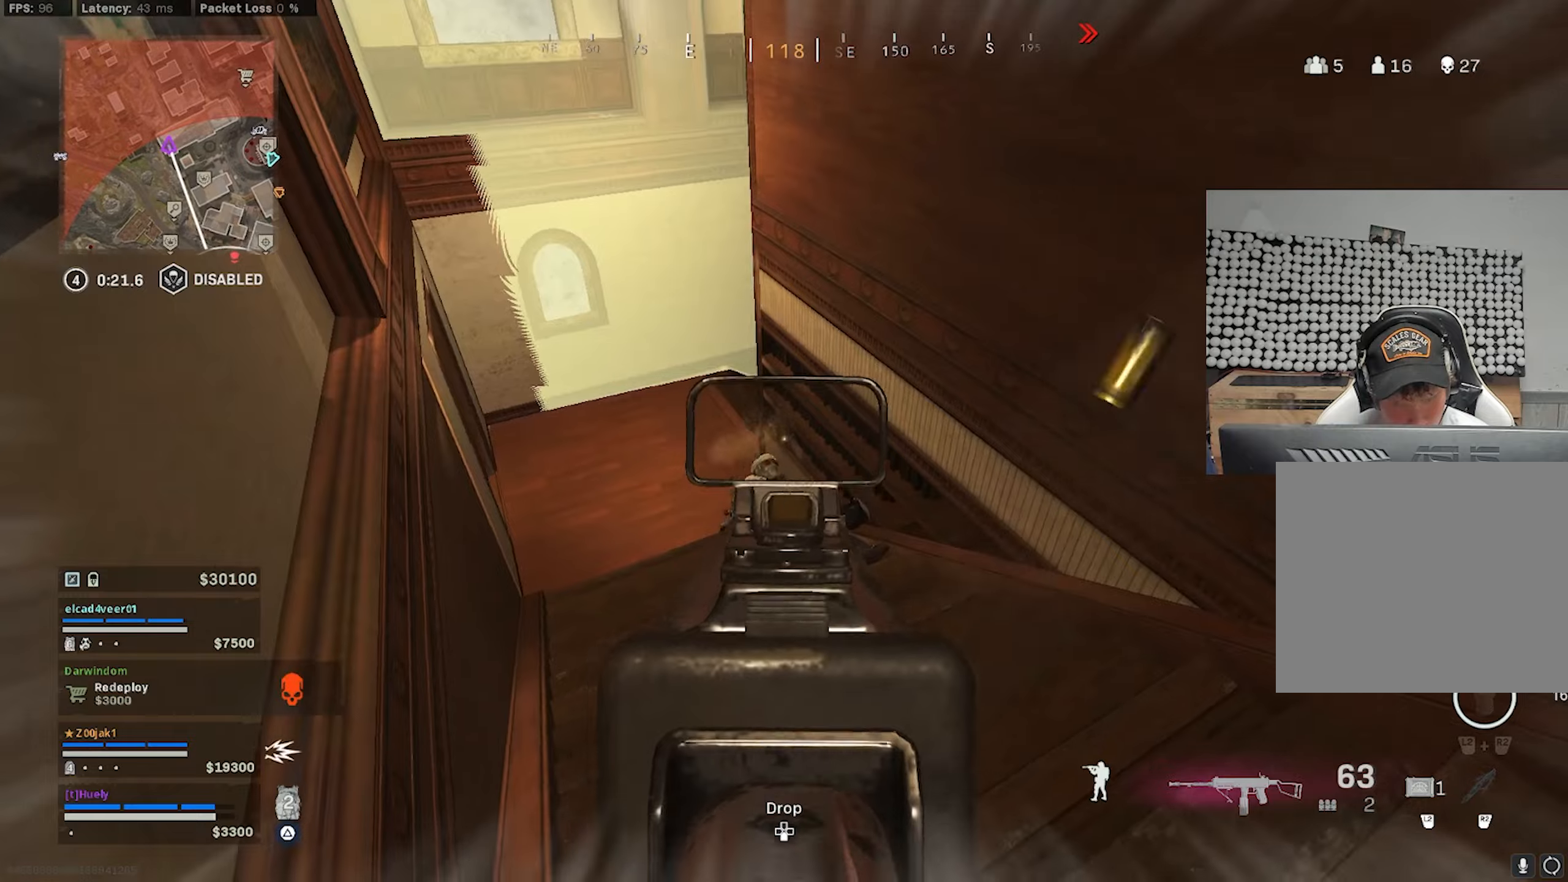
{"buttons": ["L1", "R1"], "left_stick": "up", "right_stick": "left", "events": [[150, "right_stick", "center"], [200, "right_stick", "down-left"], [284, "left_stick", "up-right"], [450, "left_stick", "up"], [484, "right_stick", "left"]]}
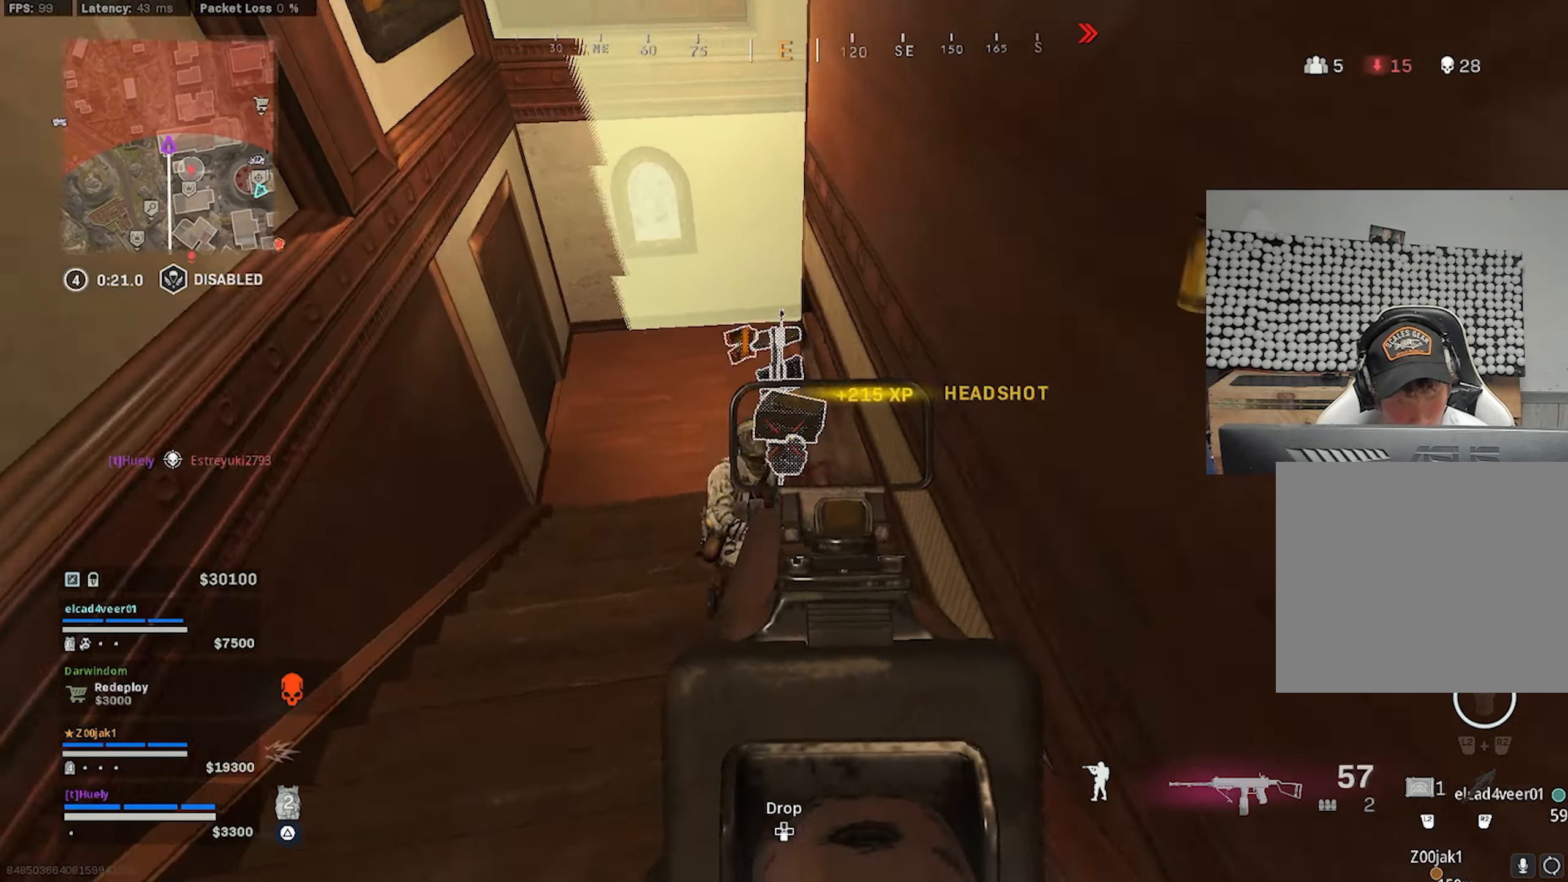
{"buttons": [], "left_stick": "left", "right_stick": "down-right", "events": [[17, "L1", "up"], [50, "R1", "up"], [117, "TRIANGLE", "down"], [117, "right_stick", "up-left"], [167, "TRIANGLE", "up"], [250, "TRIANGLE", "down"], [250, "right_stick", "center"], [317, "TRIANGLE", "up"], [367, "left_stick", "left"], [367, "right_stick", "down-right"]]}
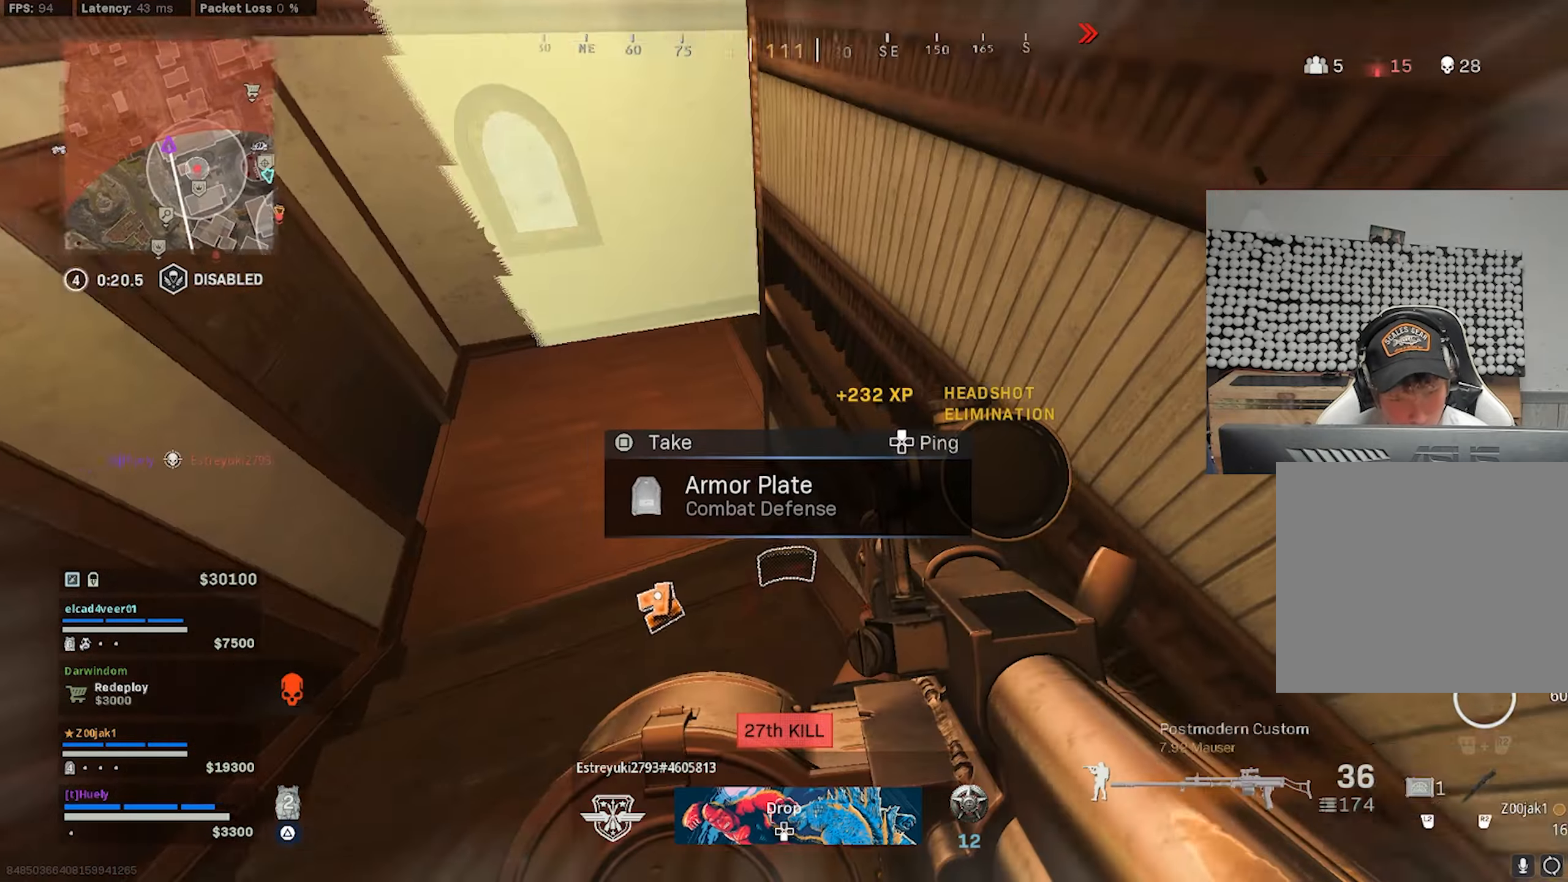
{"buttons": [], "left_stick": "up-right", "right_stick": "up-right", "events": [[134, "right_stick", "center"], [200, "SQUARE", "down"], [234, "left_stick", "down"], [284, "SQUARE", "up"], [317, "left_stick", "down-right"], [400, "right_stick", "up-right"], [500, "left_stick", "up-right"]]}
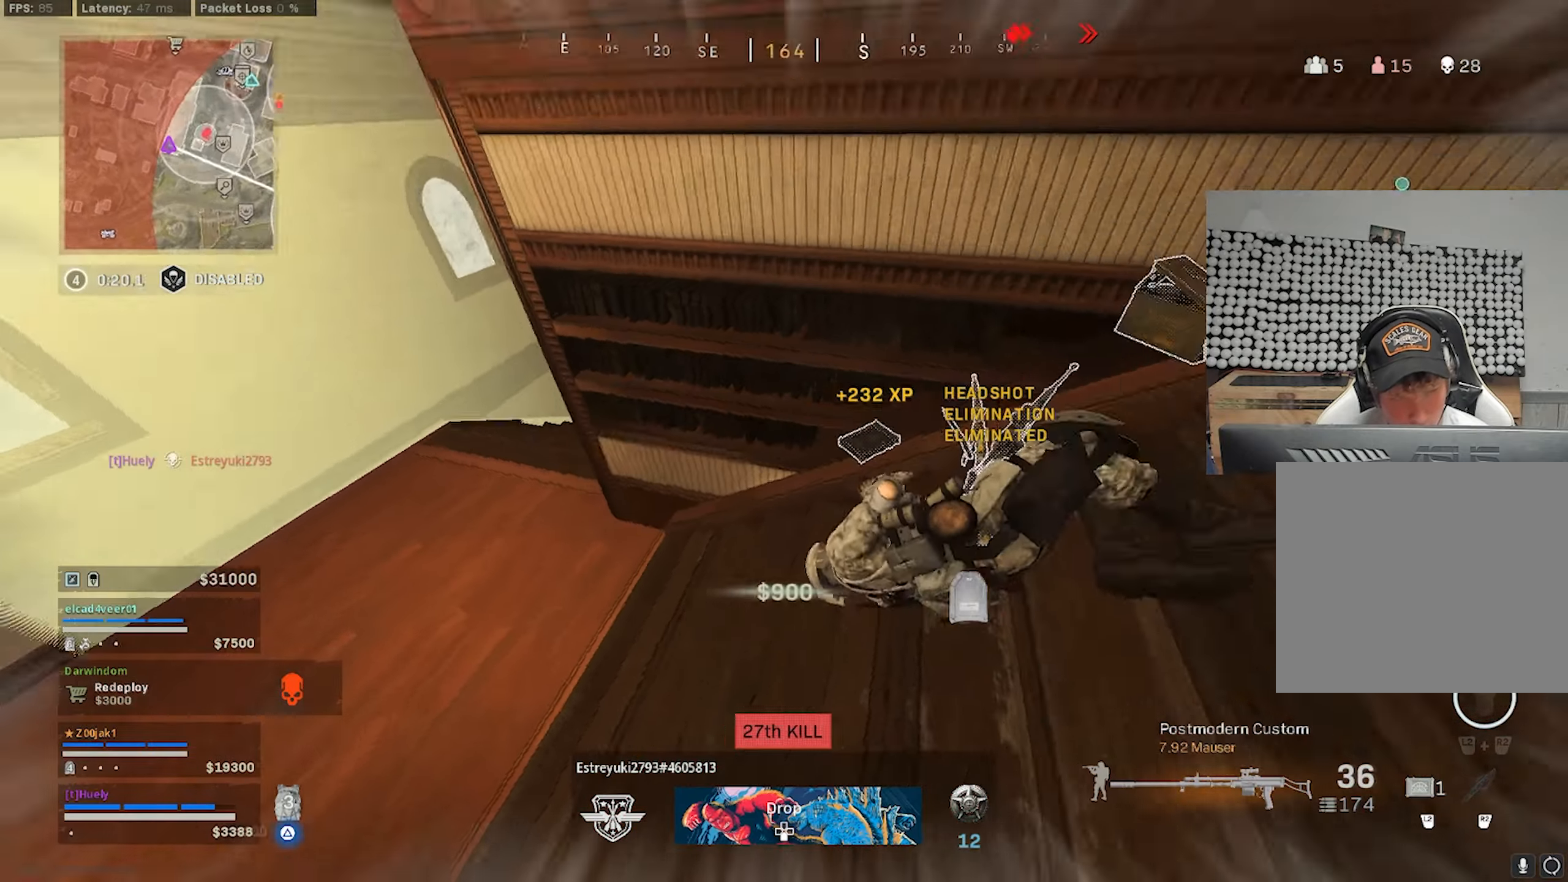
{"buttons": [], "left_stick": "up", "right_stick": "center", "events": [[167, "left_stick", "up"], [284, "TRIANGLE", "down"], [284, "right_stick", "right"], [334, "TRIANGLE", "up"], [467, "right_stick", "center"]]}
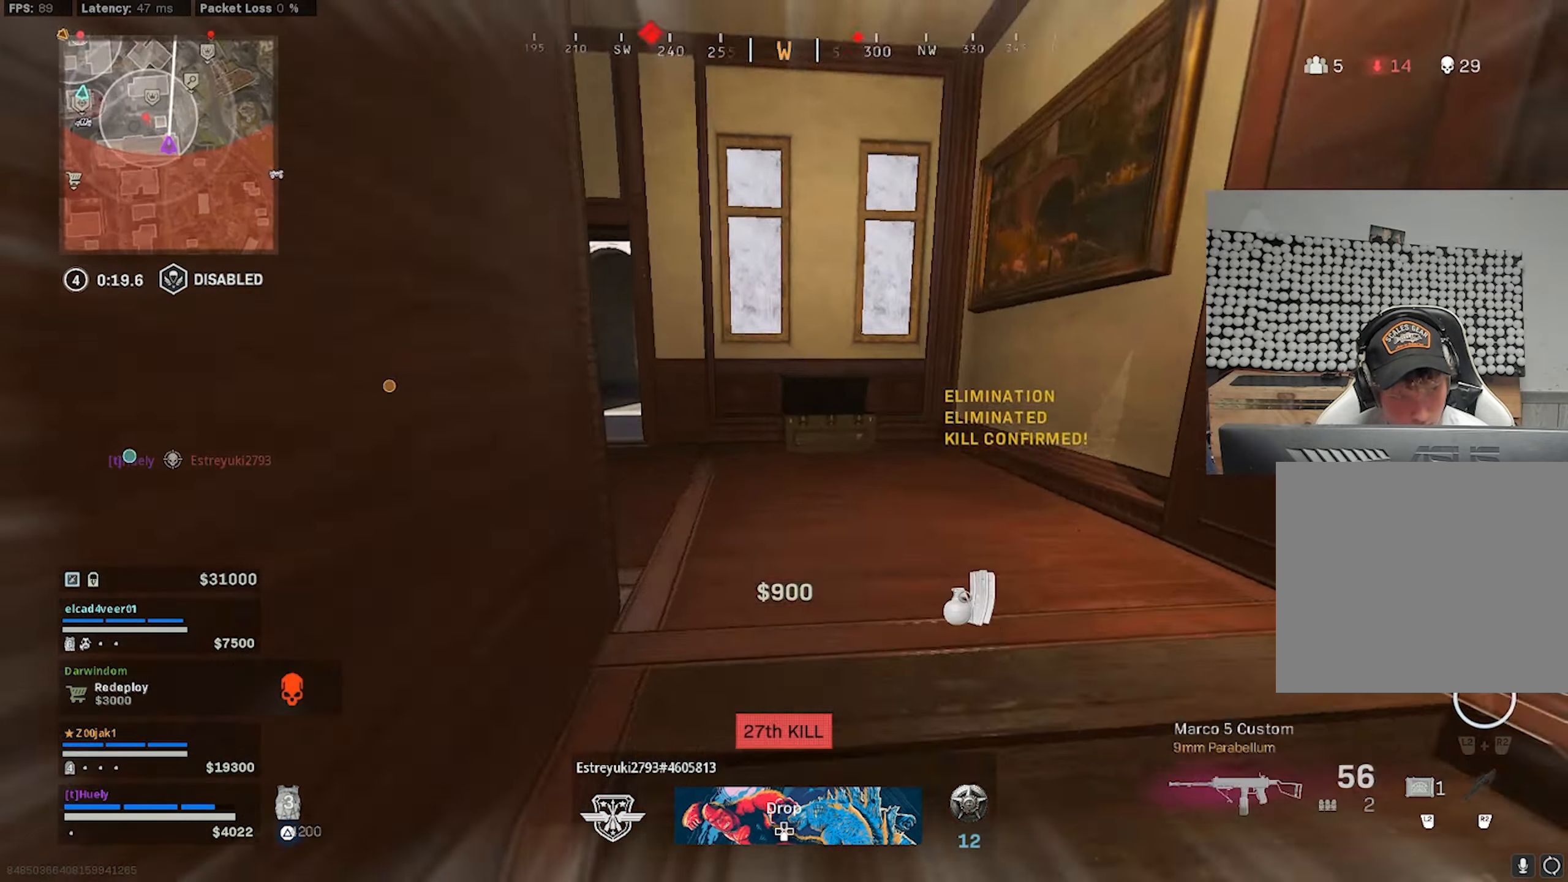
{"buttons": [], "left_stick": "up", "right_stick": "down-right", "events": [[50, "right_stick", "left"], [267, "right_stick", "center"], [417, "CIRCLE", "down"], [467, "right_stick", "down-right"], [484, "CIRCLE", "up"]]}